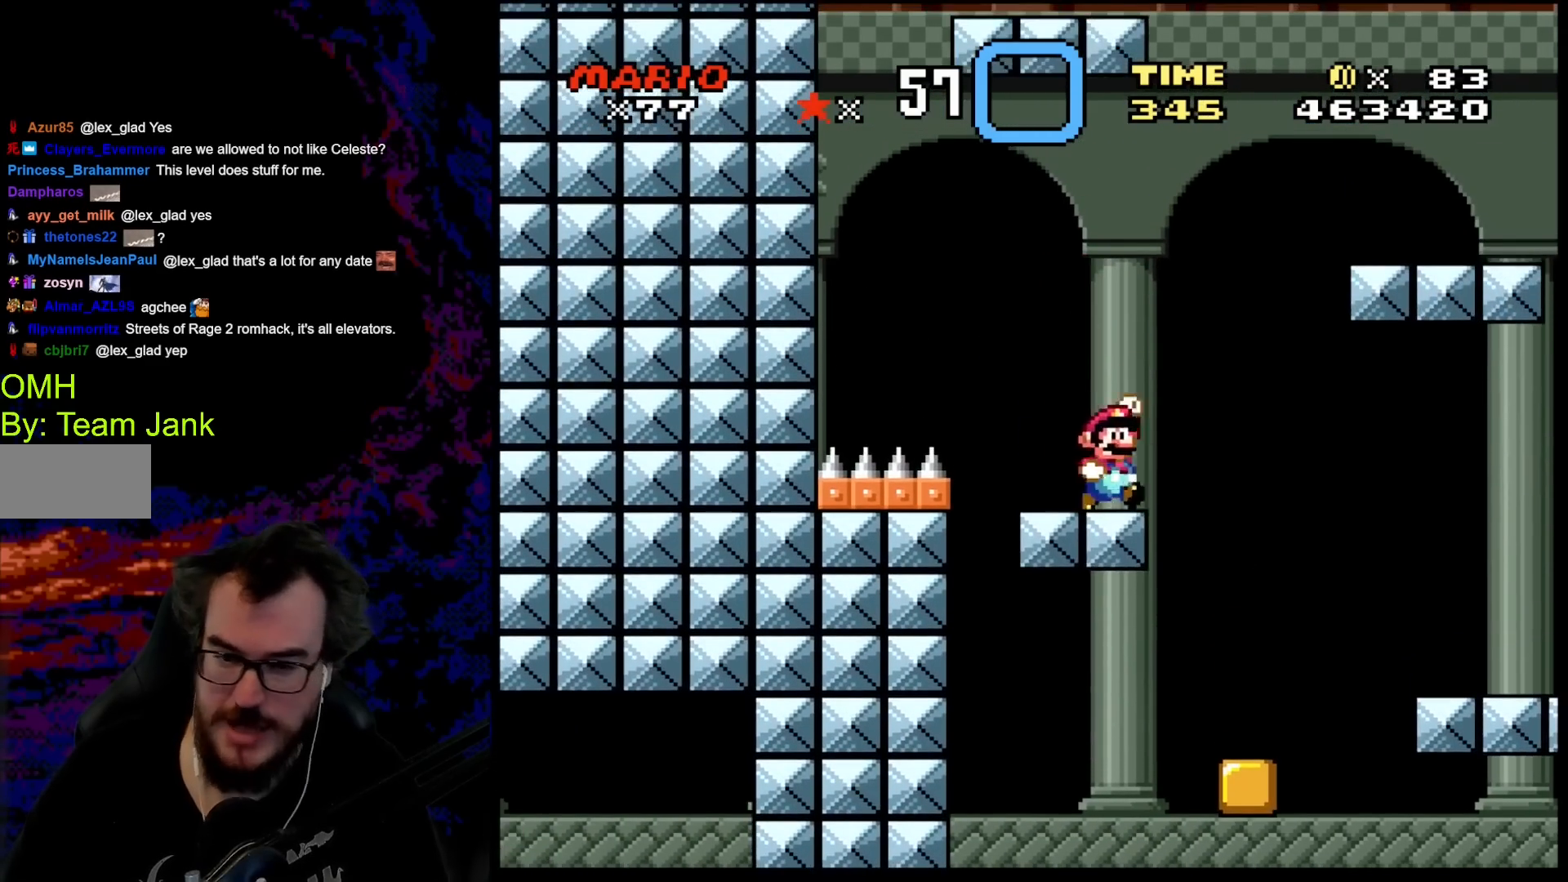
Gameplay with a controller (Nintendo layout); each line is a JSON object with the inputs held at the frame after it. "events" lists button and stick changes between this image and that frame as [ms after this image, input, new state], when the widget could be followed in between. Not read: L3 R3.
{"buttons": ["B", "Y", "DPAD_RIGHT"], "events": [[50, "B", "down"]]}
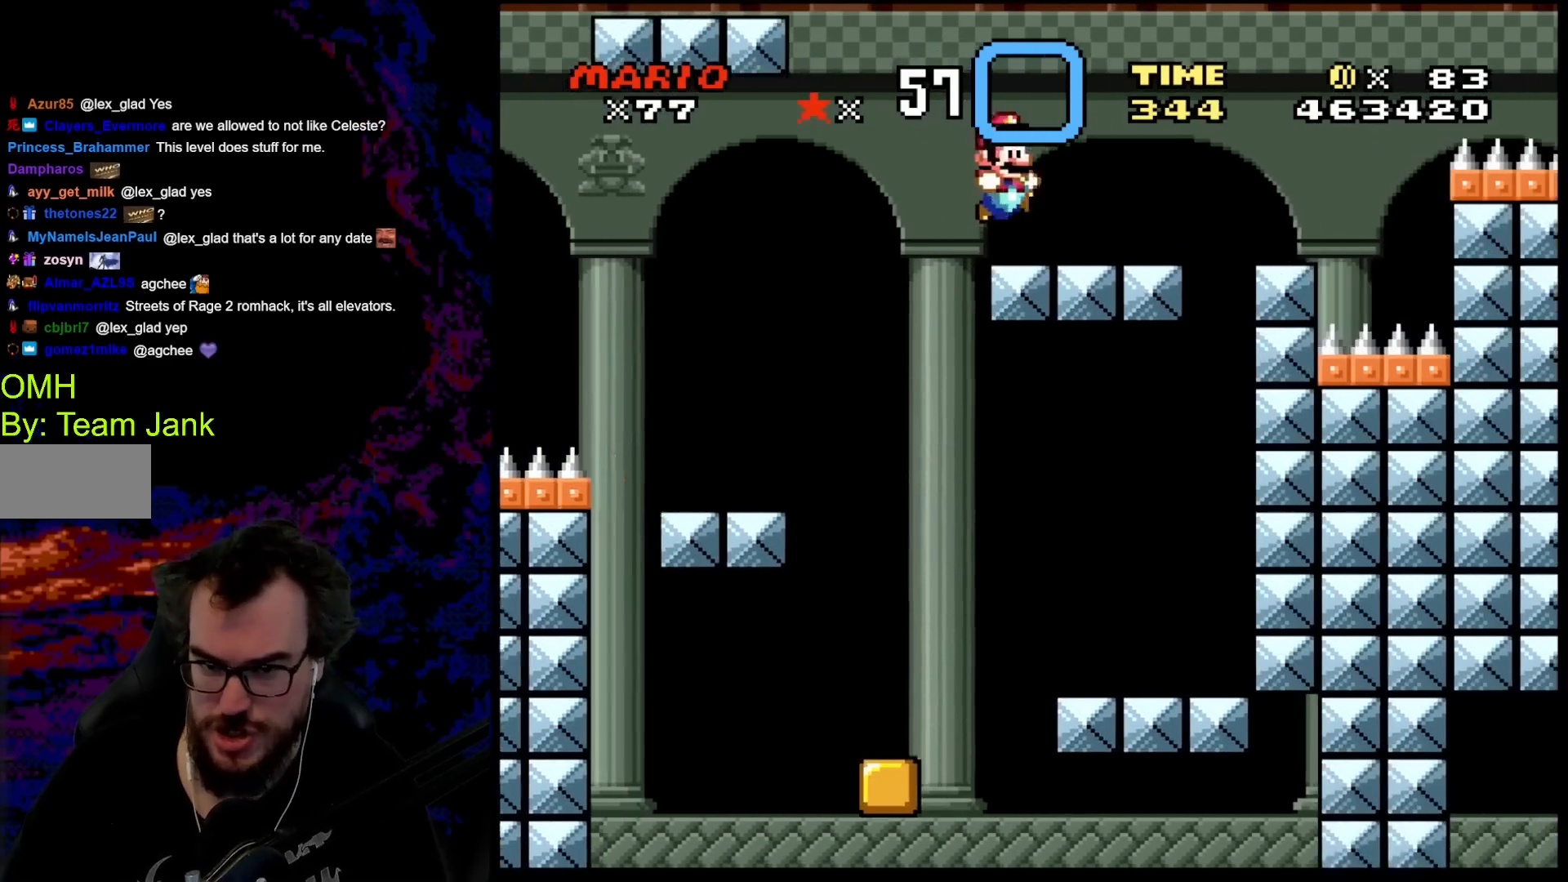
{"buttons": ["X"], "events": [[67, "DPAD_LEFT", "down"], [67, "DPAD_RIGHT", "up"], [167, "B", "up"], [183, "DPAD_LEFT", "up"], [350, "Y", "up"], [383, "X", "down"]]}
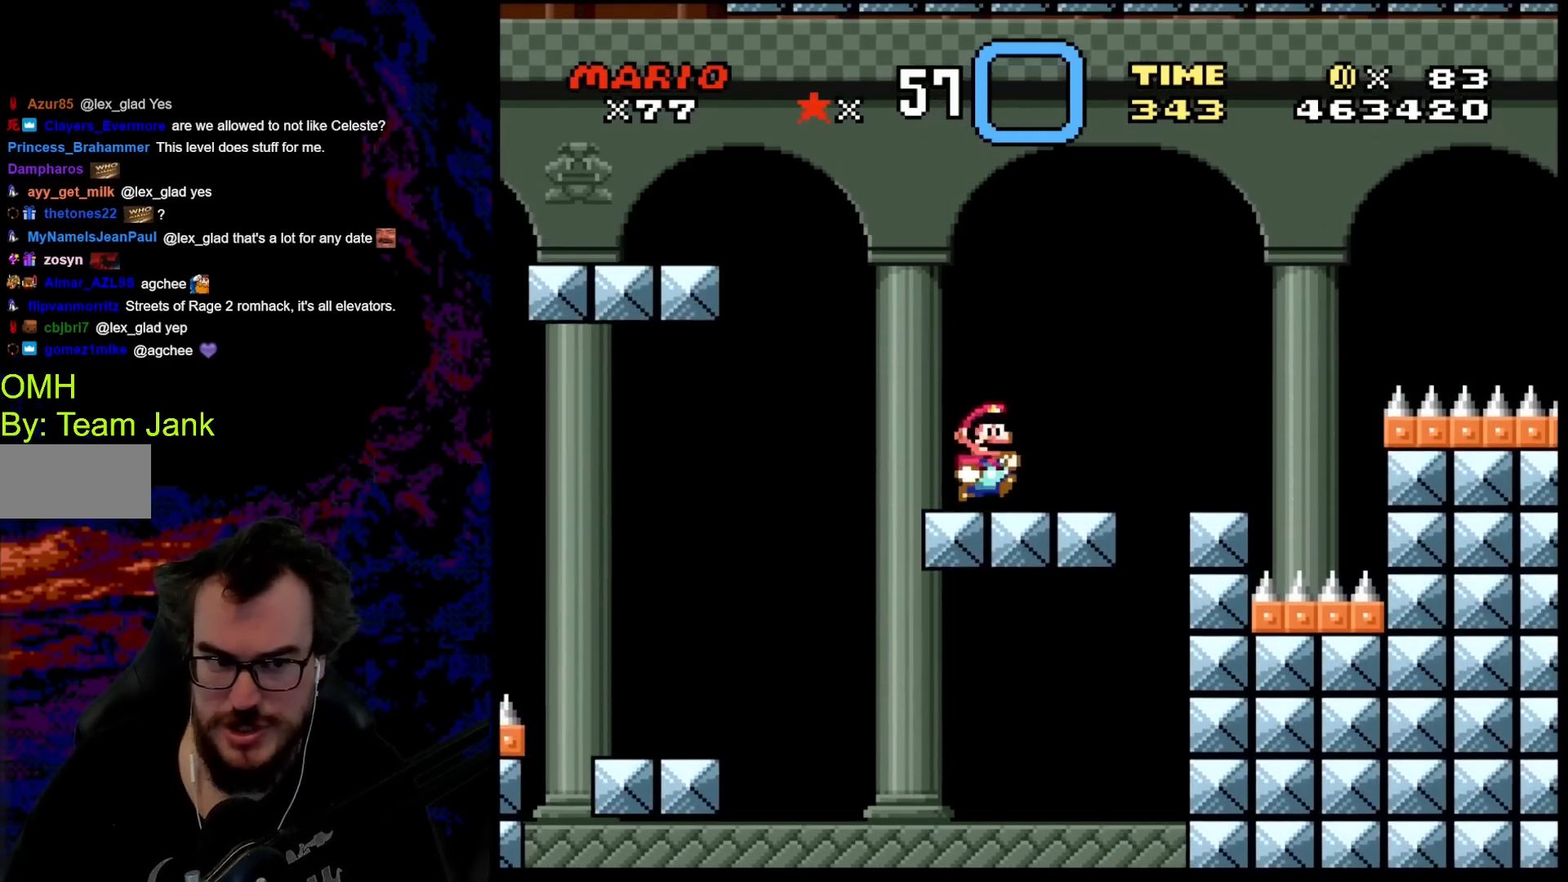
{"buttons": ["Y", "DPAD_LEFT"], "events": [[17, "DPAD_RIGHT", "down"], [100, "A", "down"], [233, "A", "up"], [300, "DPAD_RIGHT", "up"], [317, "X", "up"], [350, "DPAD_LEFT", "down"], [350, "Y", "down"]]}
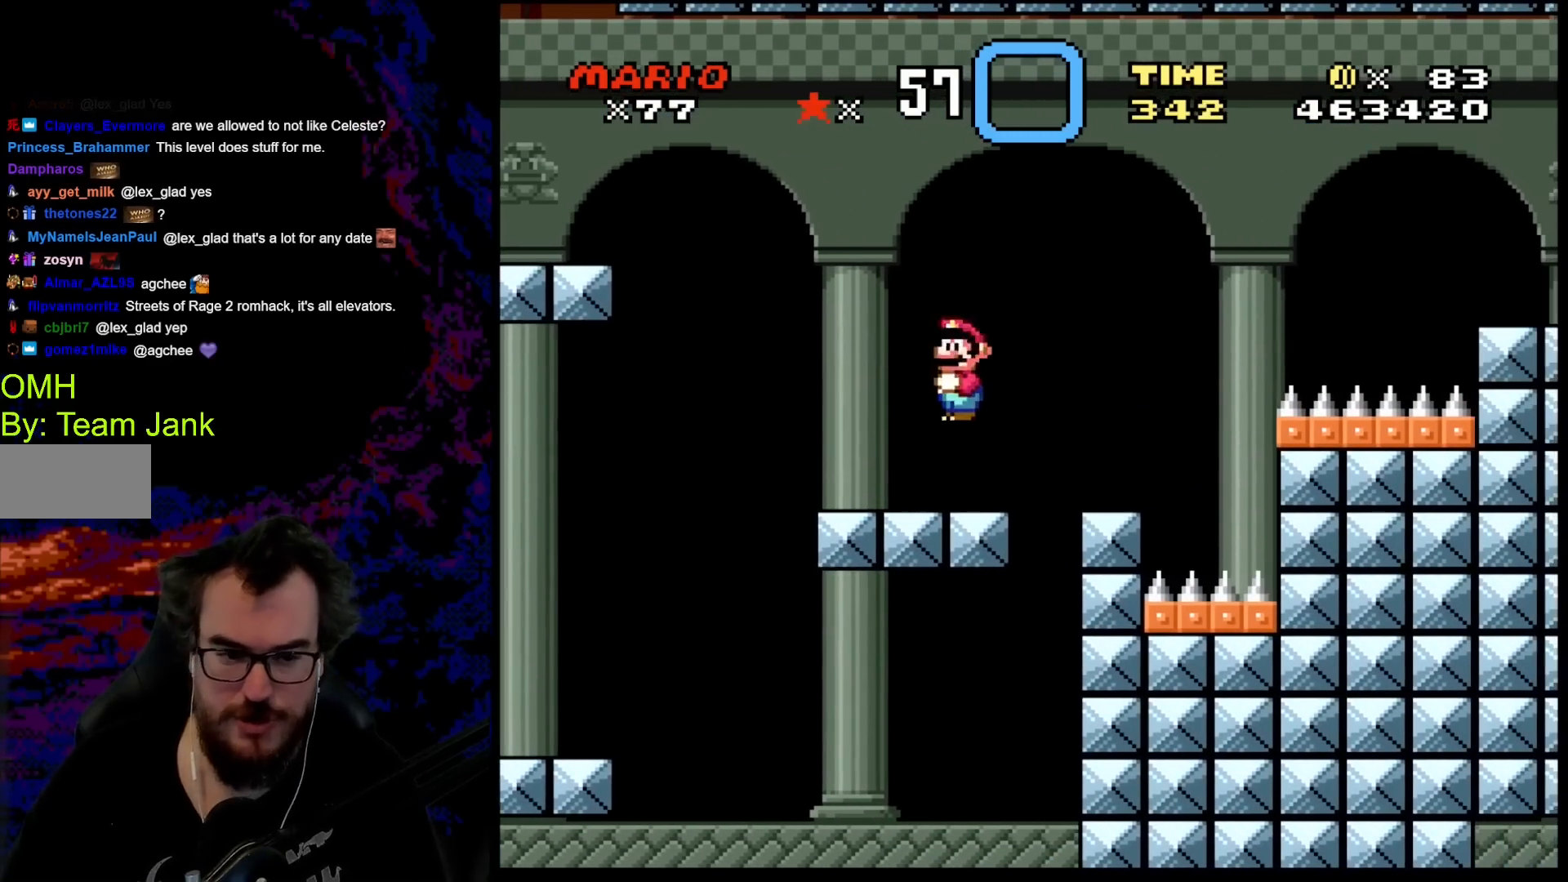
{"buttons": ["B", "Y", "DPAD_LEFT"], "events": [[217, "B", "down"]]}
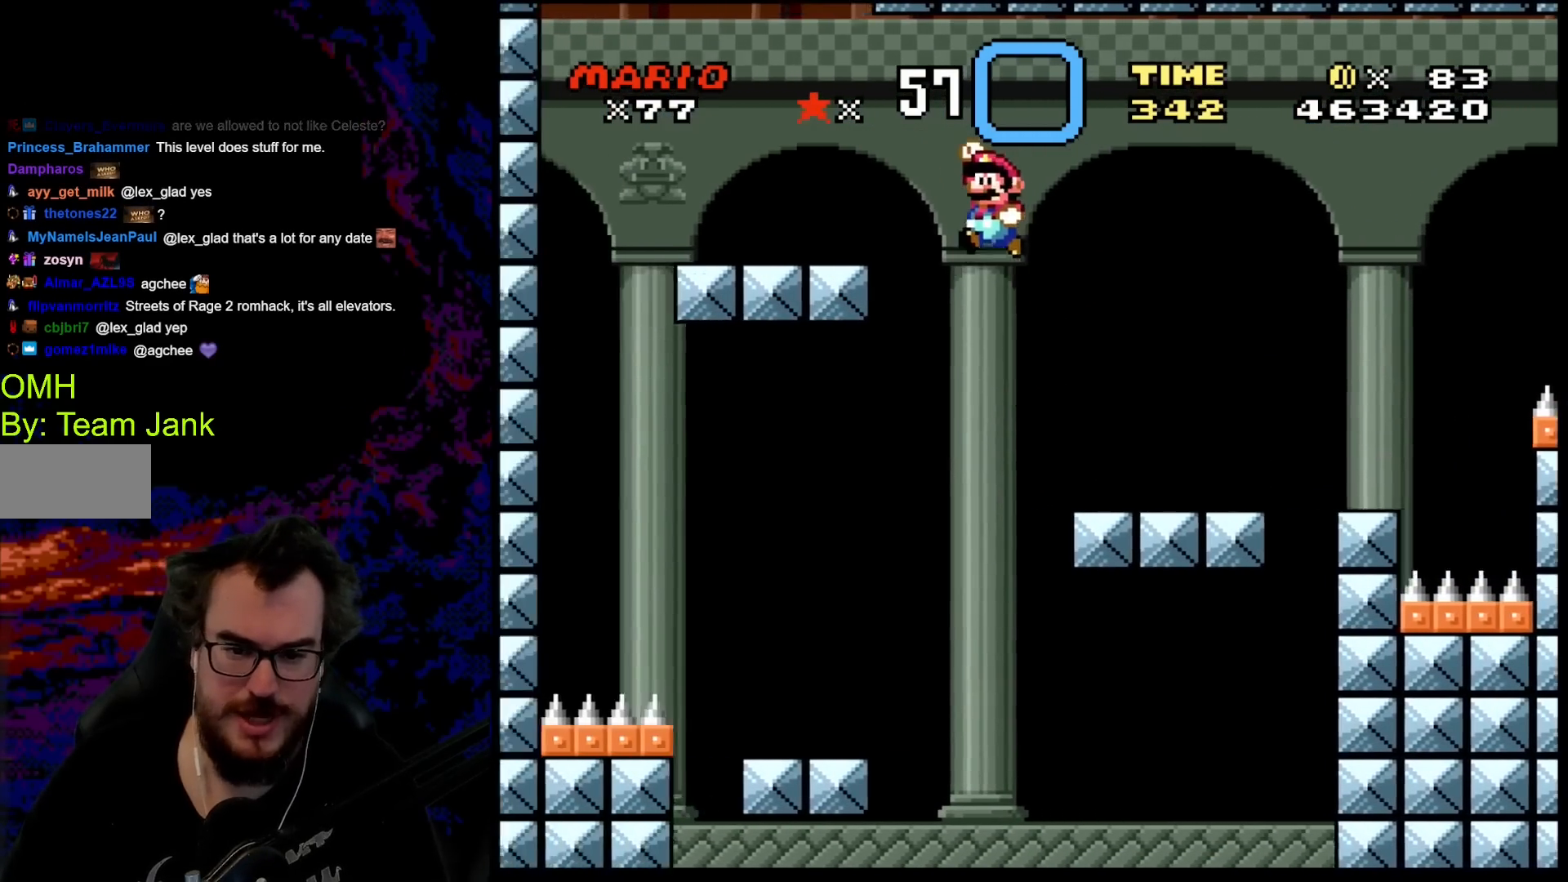
{"buttons": ["B", "Y"], "events": [[267, "B", "up"], [317, "DPAD_LEFT", "up"], [350, "DPAD_RIGHT", "down"], [417, "B", "down"], [467, "DPAD_RIGHT", "up"]]}
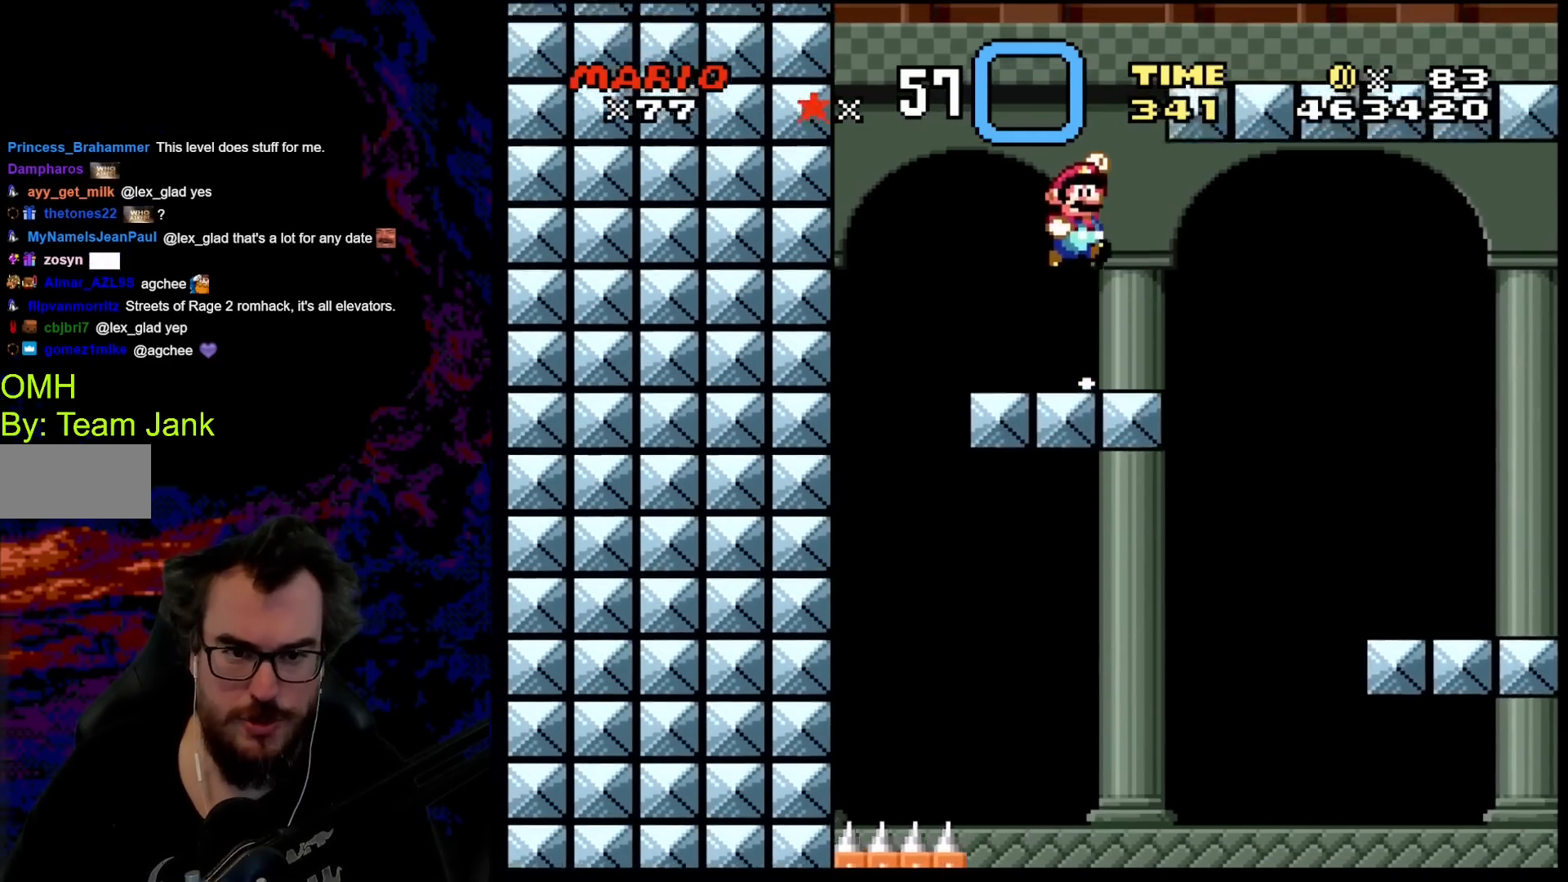
{"buttons": ["Y", "DPAD_RIGHT"], "events": [[67, "B", "up"], [450, "DPAD_RIGHT", "down"]]}
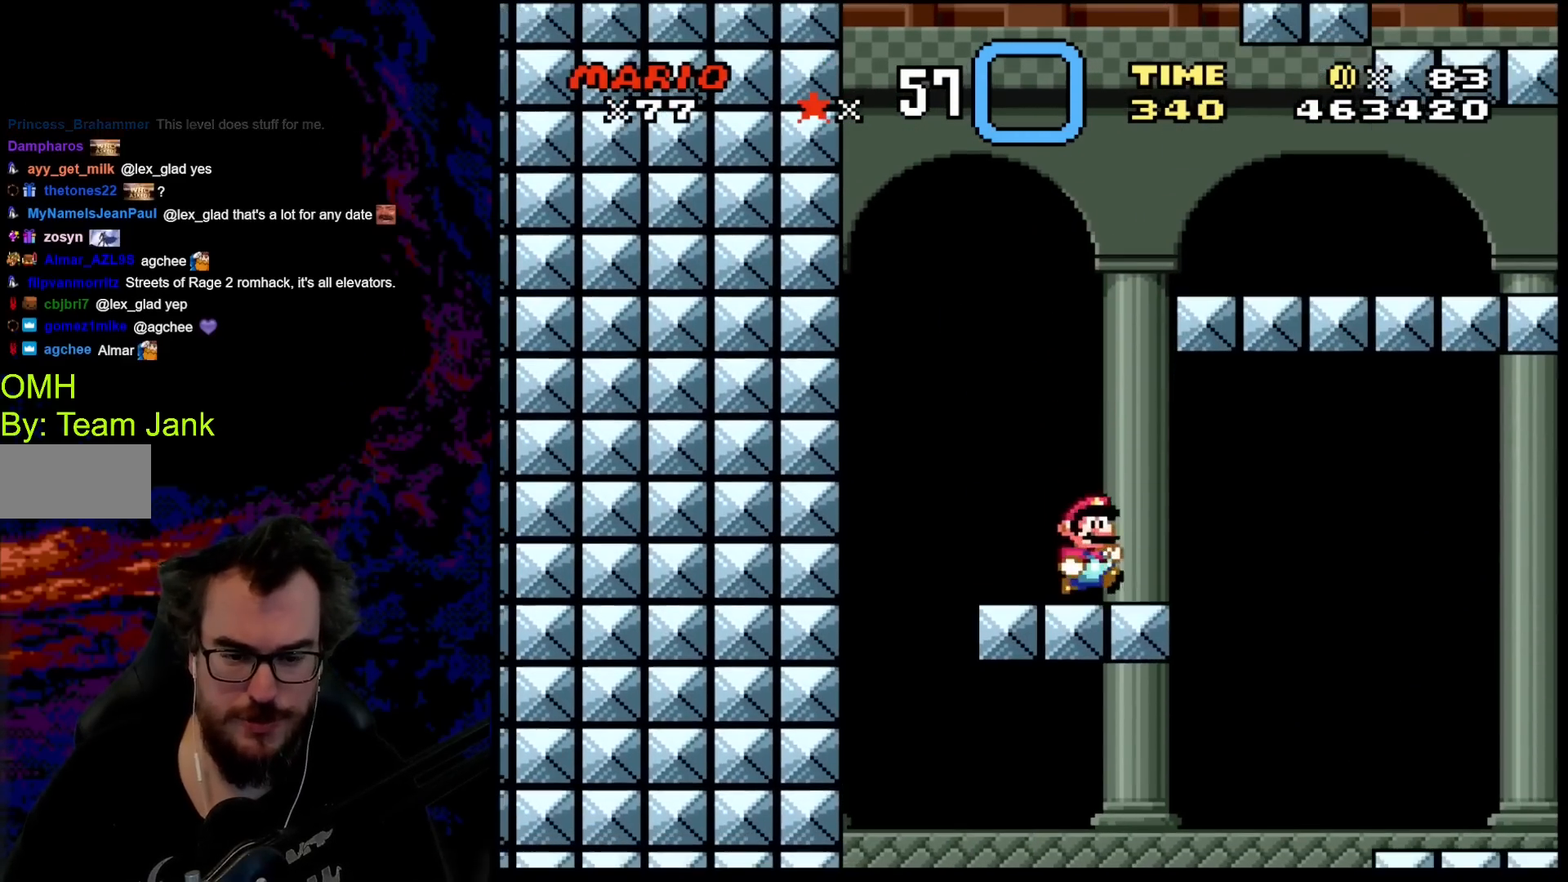
{"buttons": ["B", "Y", "DPAD_RIGHT"], "events": [[250, "B", "down"]]}
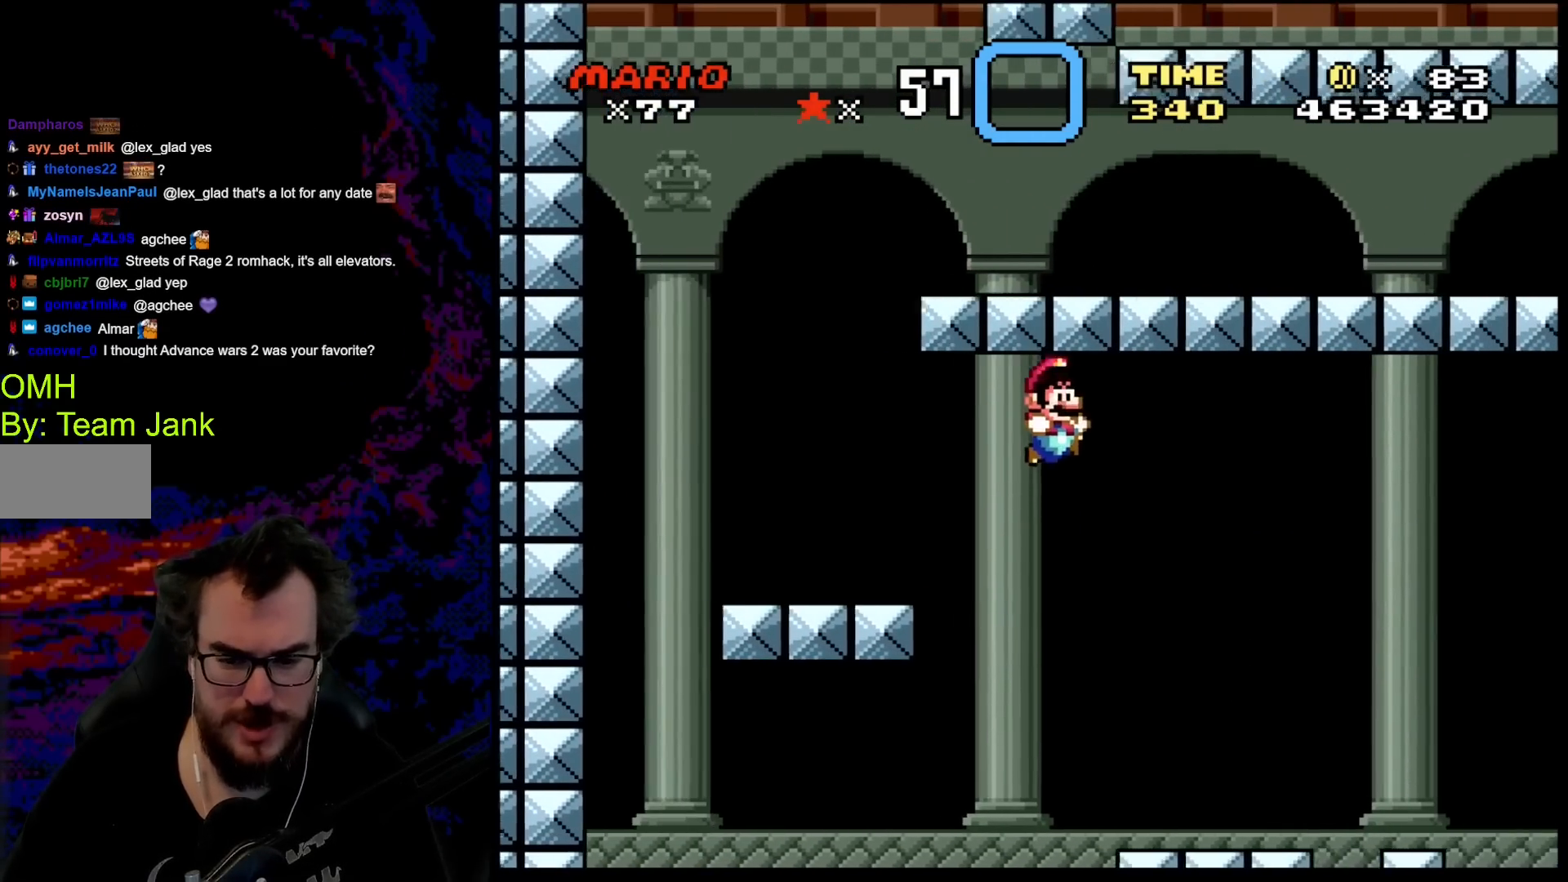
{"buttons": ["Y", "DPAD_RIGHT"], "events": [[50, "B", "up"], [217, "DPAD_DOWN", "down"], [217, "DPAD_LEFT", "down"], [217, "DPAD_RIGHT", "up"], [233, "DPAD_DOWN", "up"], [400, "DPAD_LEFT", "up"], [417, "DPAD_RIGHT", "down"]]}
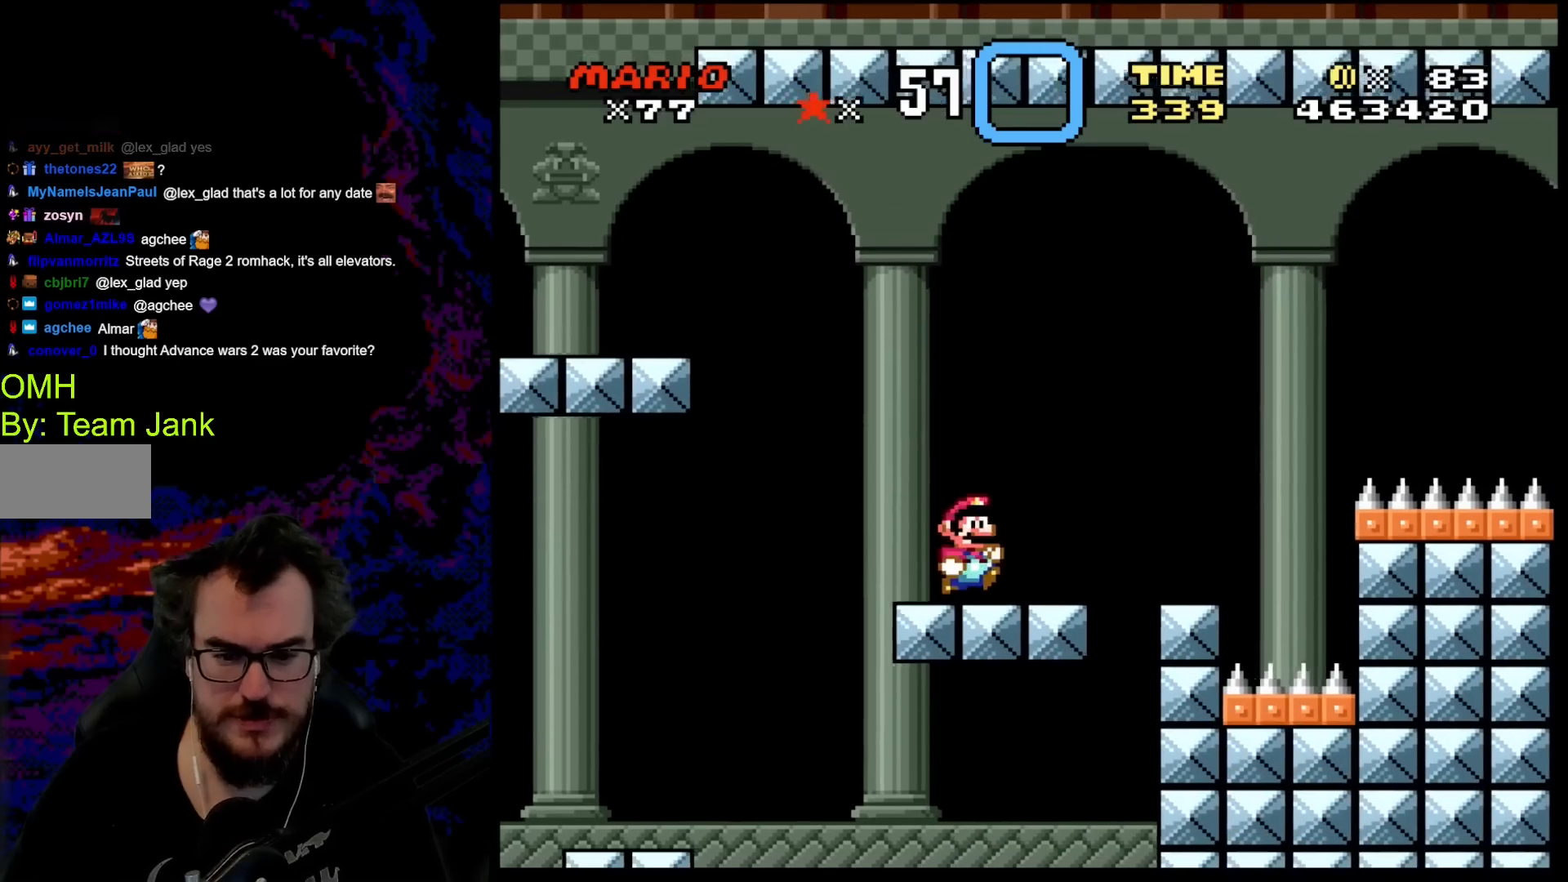
{"buttons": ["B", "Y", "DPAD_LEFT"], "events": [[117, "B", "down"], [267, "B", "up"], [317, "B", "down"], [433, "DPAD_DOWN", "down"], [450, "DPAD_LEFT", "down"], [450, "DPAD_RIGHT", "up"], [483, "DPAD_DOWN", "up"]]}
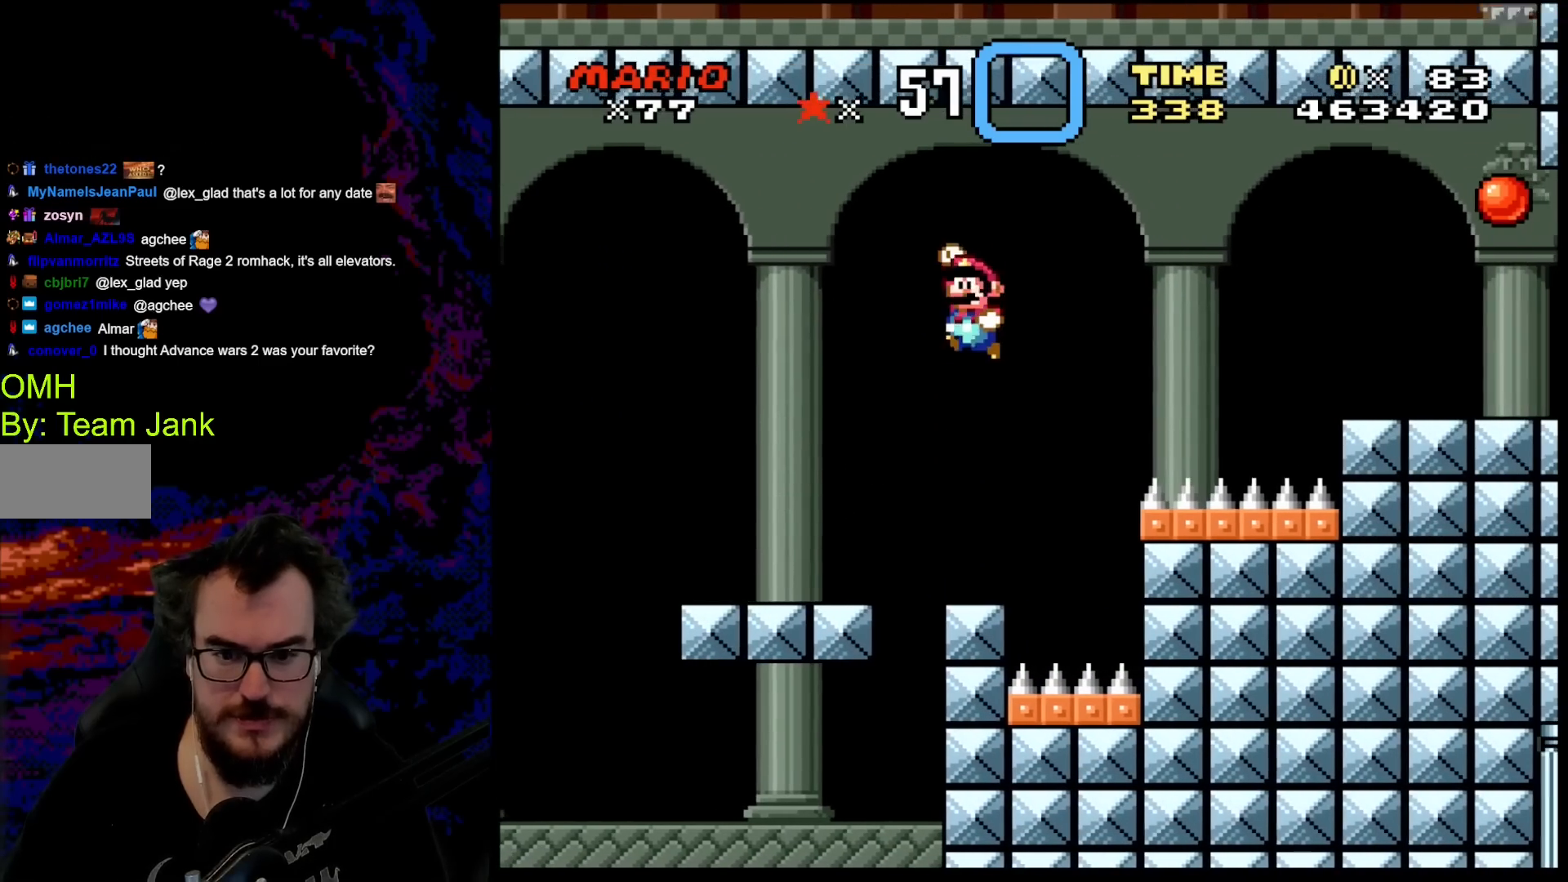
{"buttons": ["B", "Y"], "events": [[133, "DPAD_LEFT", "up"], [267, "DPAD_RIGHT", "down"], [317, "DPAD_RIGHT", "up"]]}
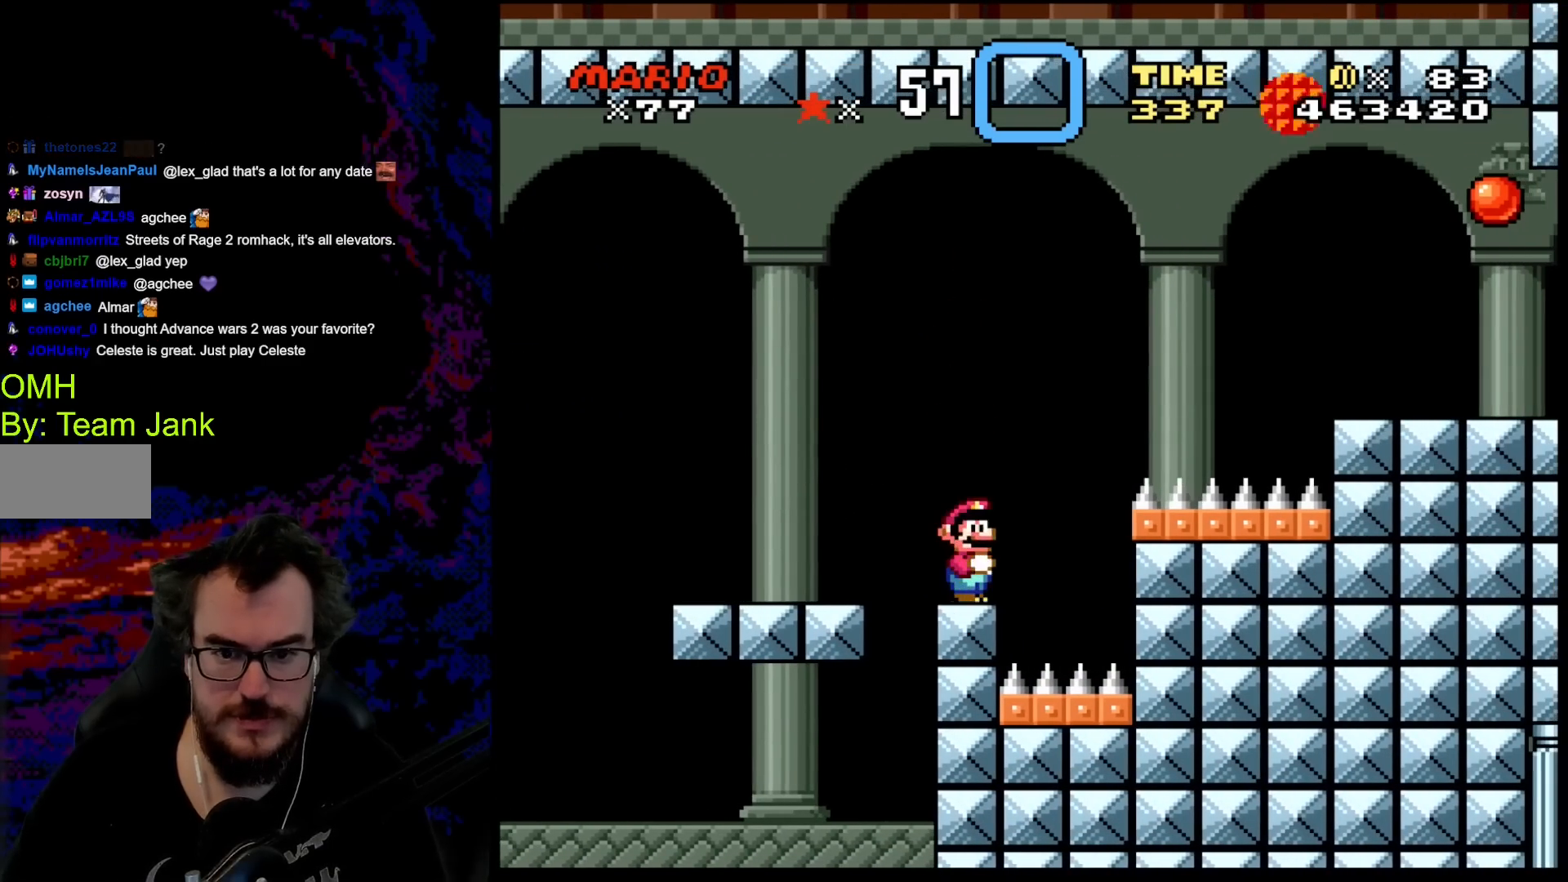
{"buttons": ["B", "Y", "DPAD_LEFT"], "events": [[83, "B", "up"], [417, "DPAD_LEFT", "down"], [433, "B", "down"]]}
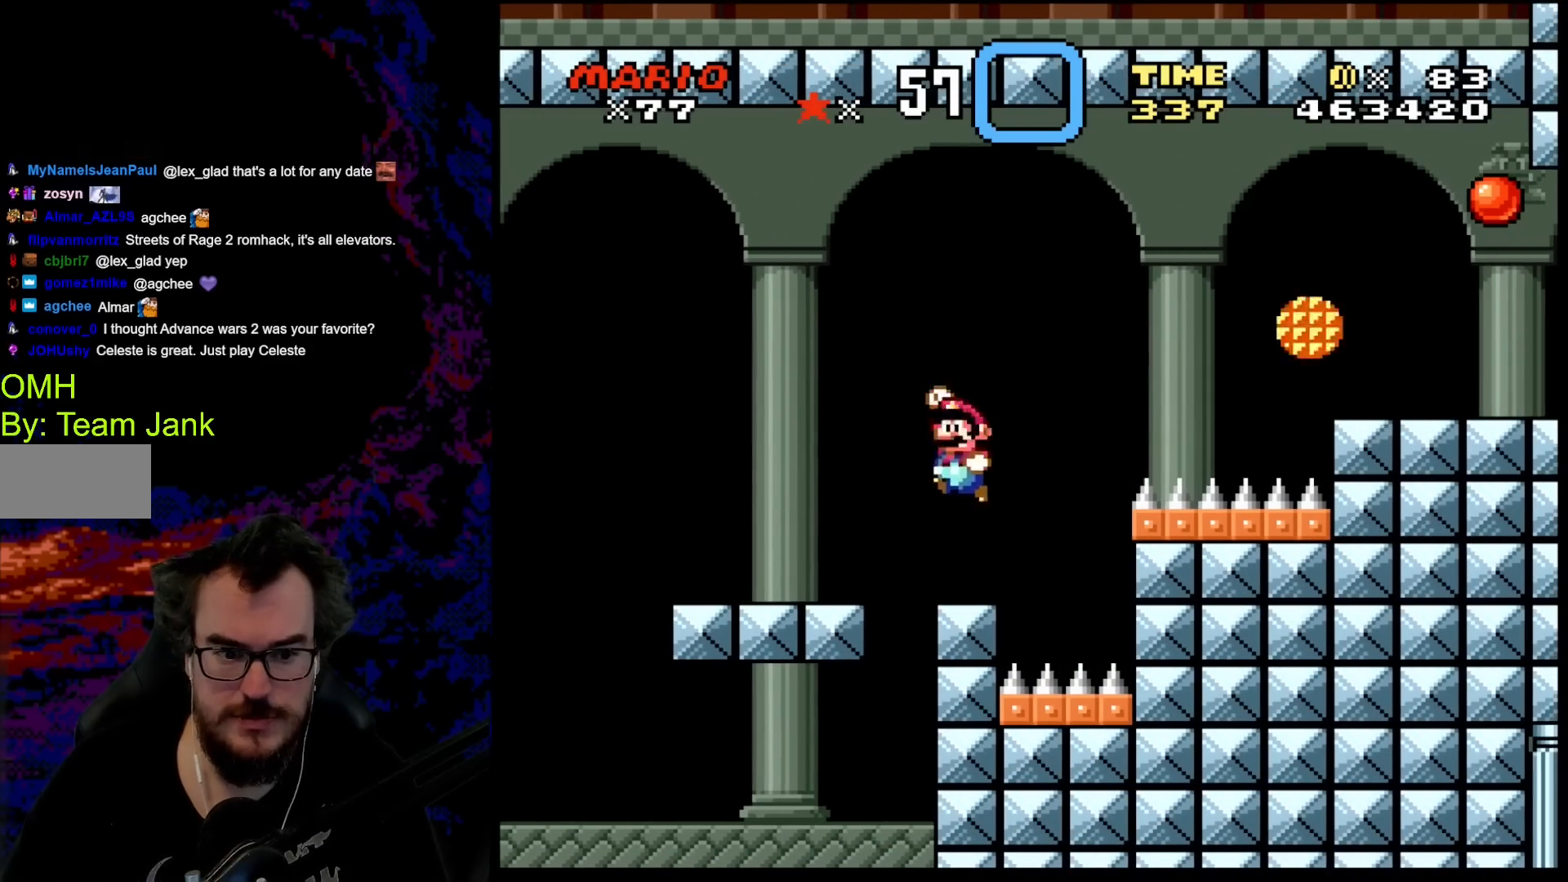
{"buttons": ["Y", "DPAD_RIGHT"], "events": [[67, "B", "up"], [83, "DPAD_LEFT", "up"], [183, "DPAD_RIGHT", "down"]]}
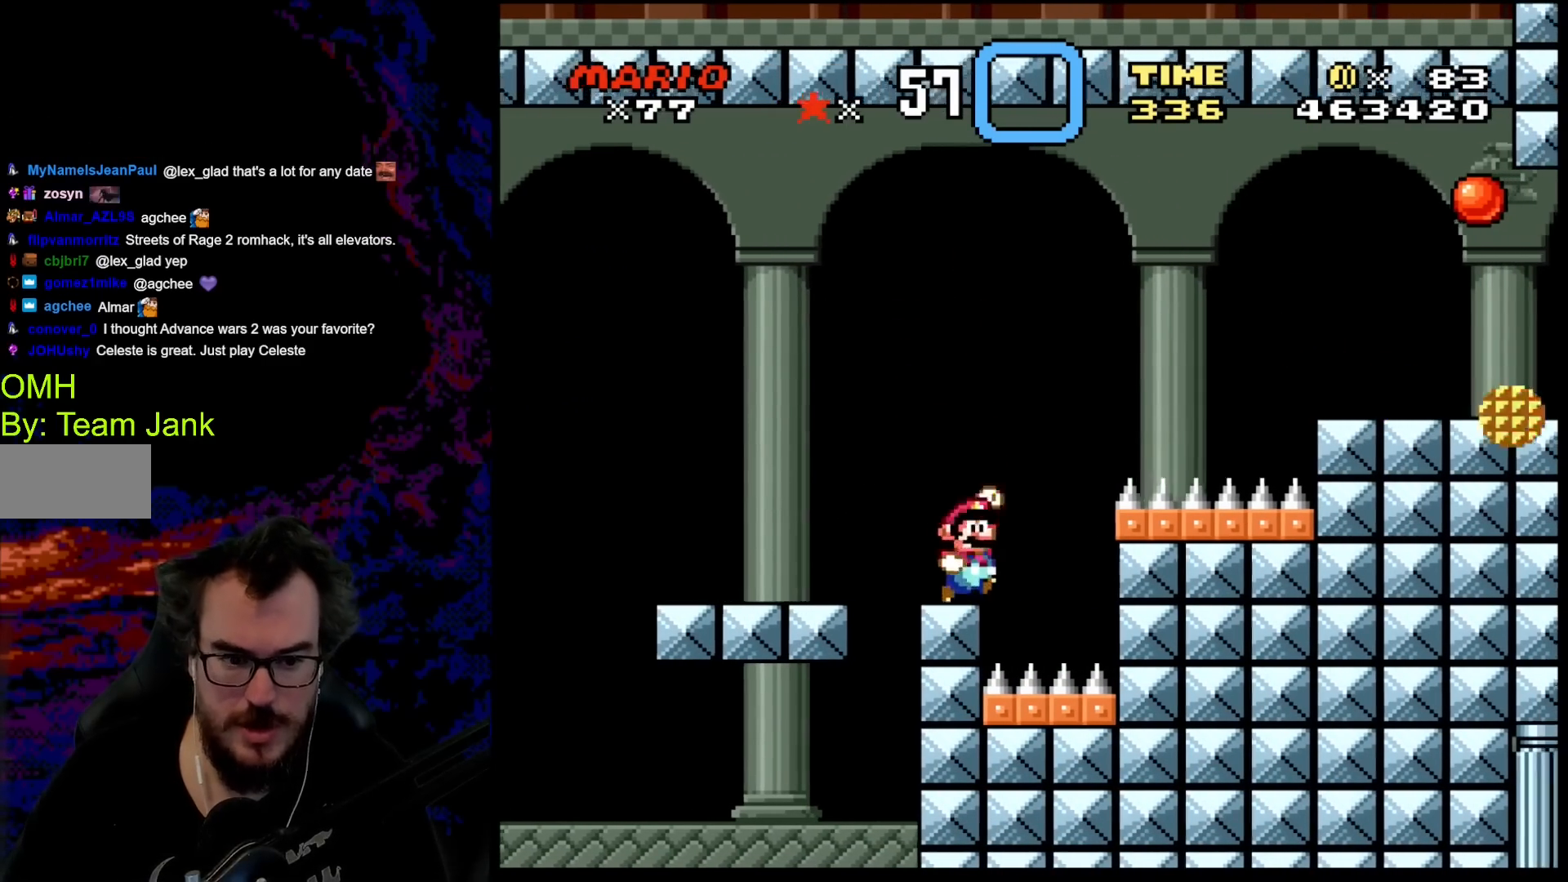
{"buttons": ["B", "Y", "DPAD_RIGHT"], "events": [[50, "B", "down"]]}
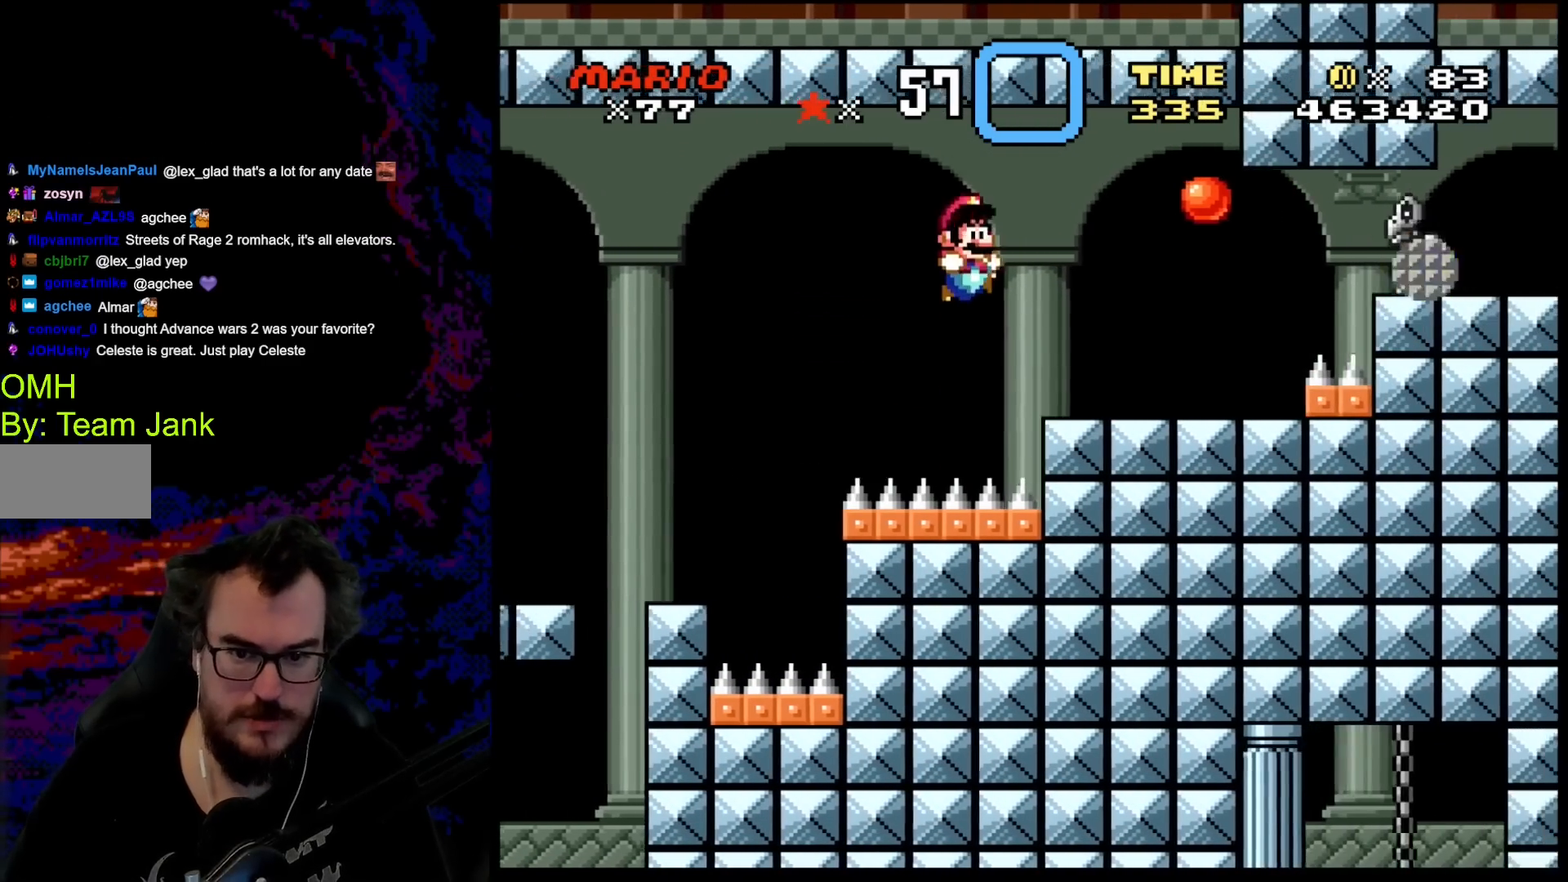
{"buttons": ["Y"], "events": [[250, "DPAD_LEFT", "down"], [250, "DPAD_RIGHT", "up"], [250, "DPAD_UP", "down"], [267, "DPAD_UP", "up"], [350, "B", "up"], [417, "DPAD_LEFT", "up"]]}
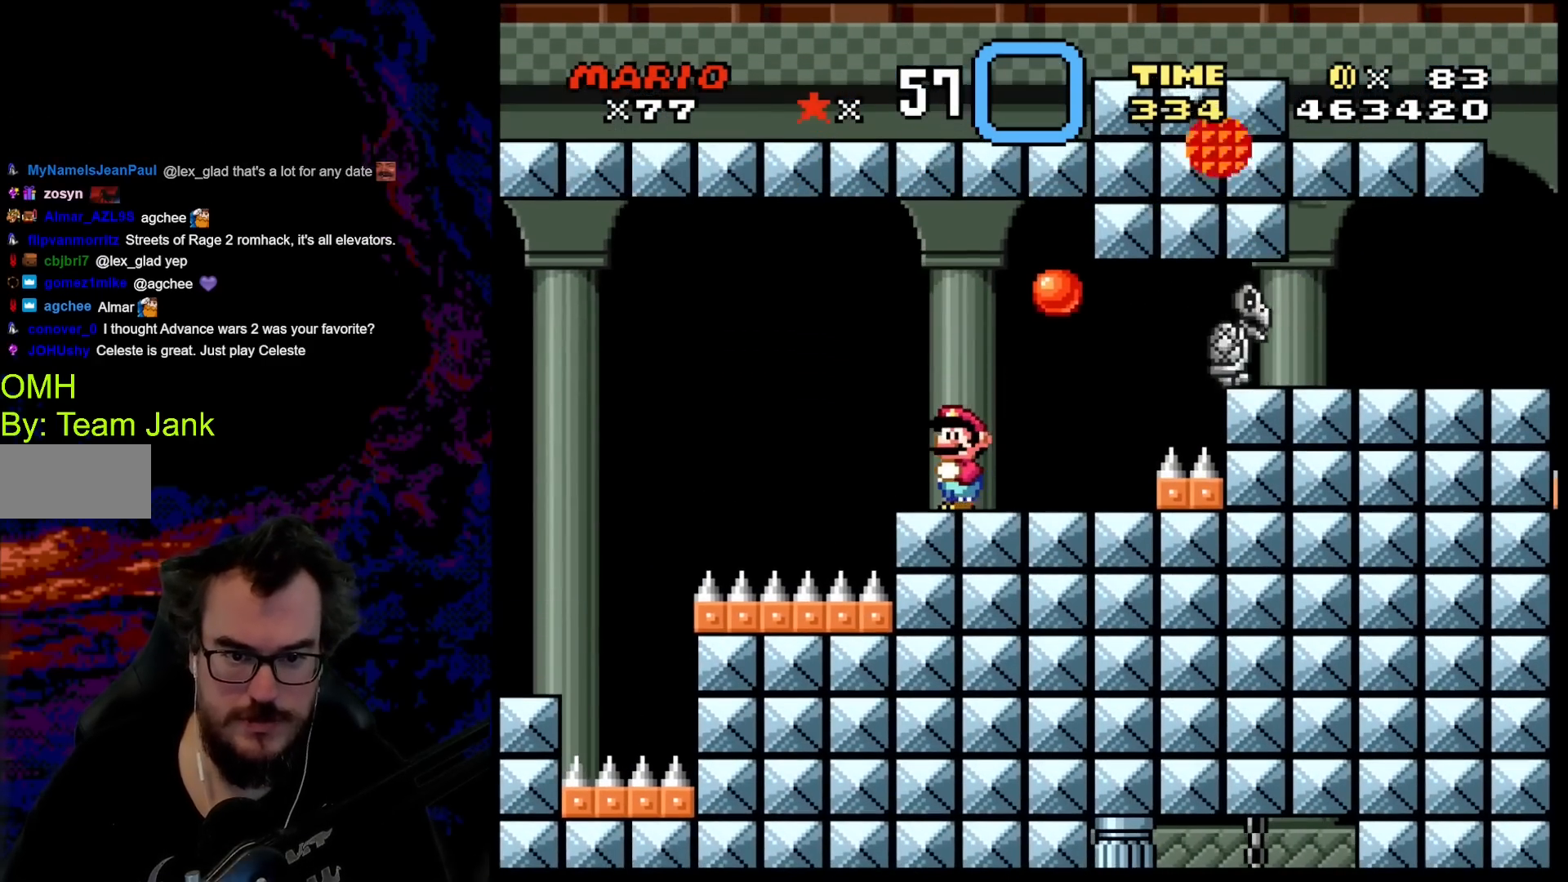
{"buttons": ["Y", "DPAD_RIGHT"], "events": [[267, "DPAD_RIGHT", "down"]]}
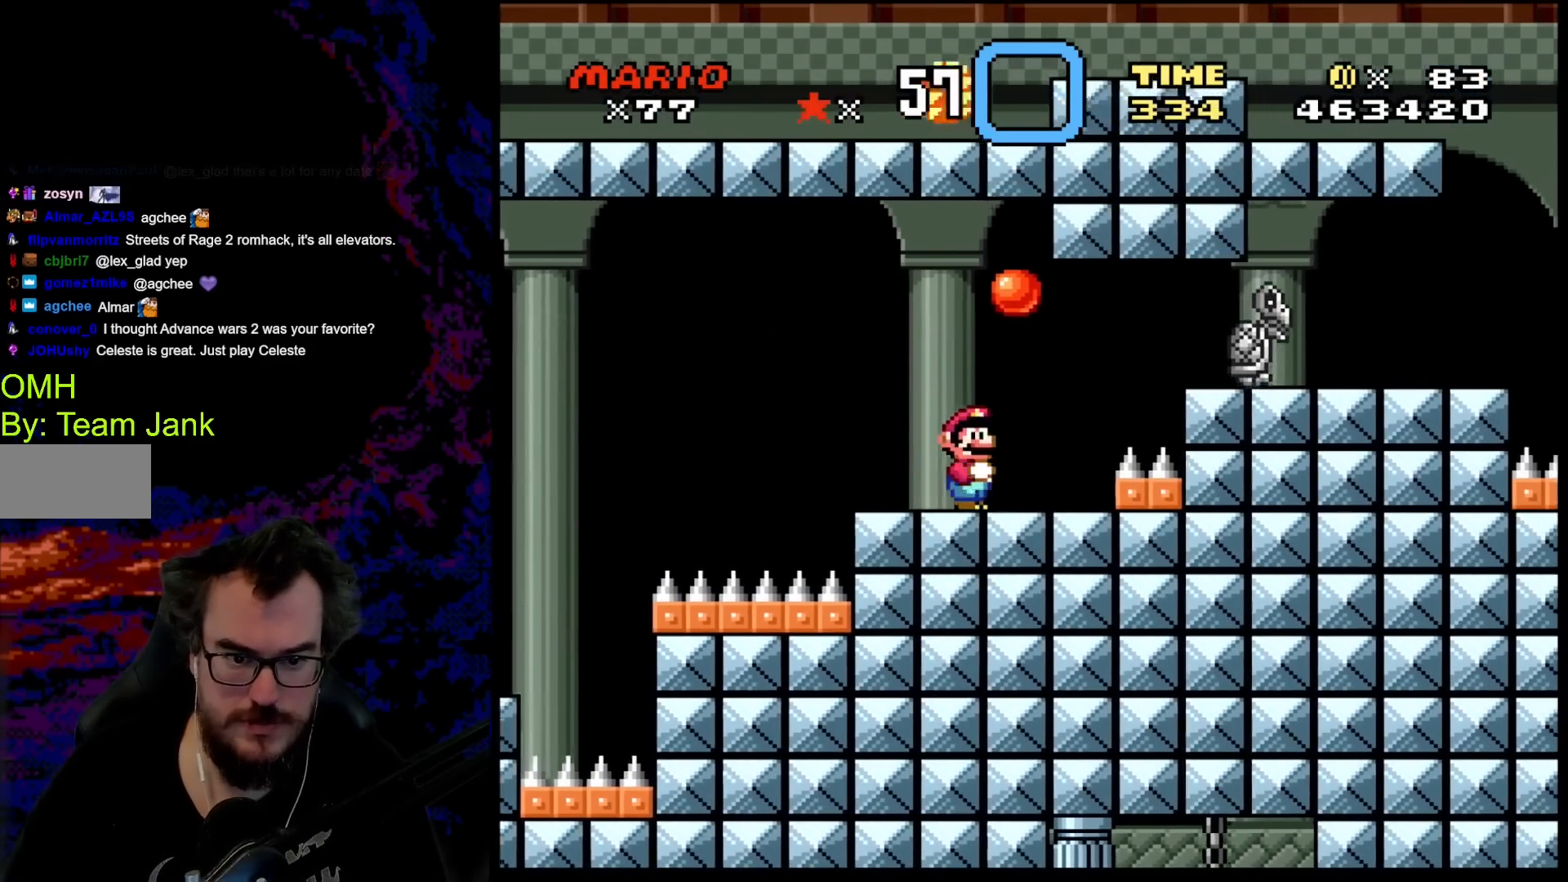
{"buttons": ["B", "Y", "DPAD_LEFT"], "events": [[117, "DPAD_DOWN", "down"], [150, "B", "down"], [383, "DPAD_DOWN", "up"], [450, "DPAD_LEFT", "down"], [467, "DPAD_RIGHT", "up"]]}
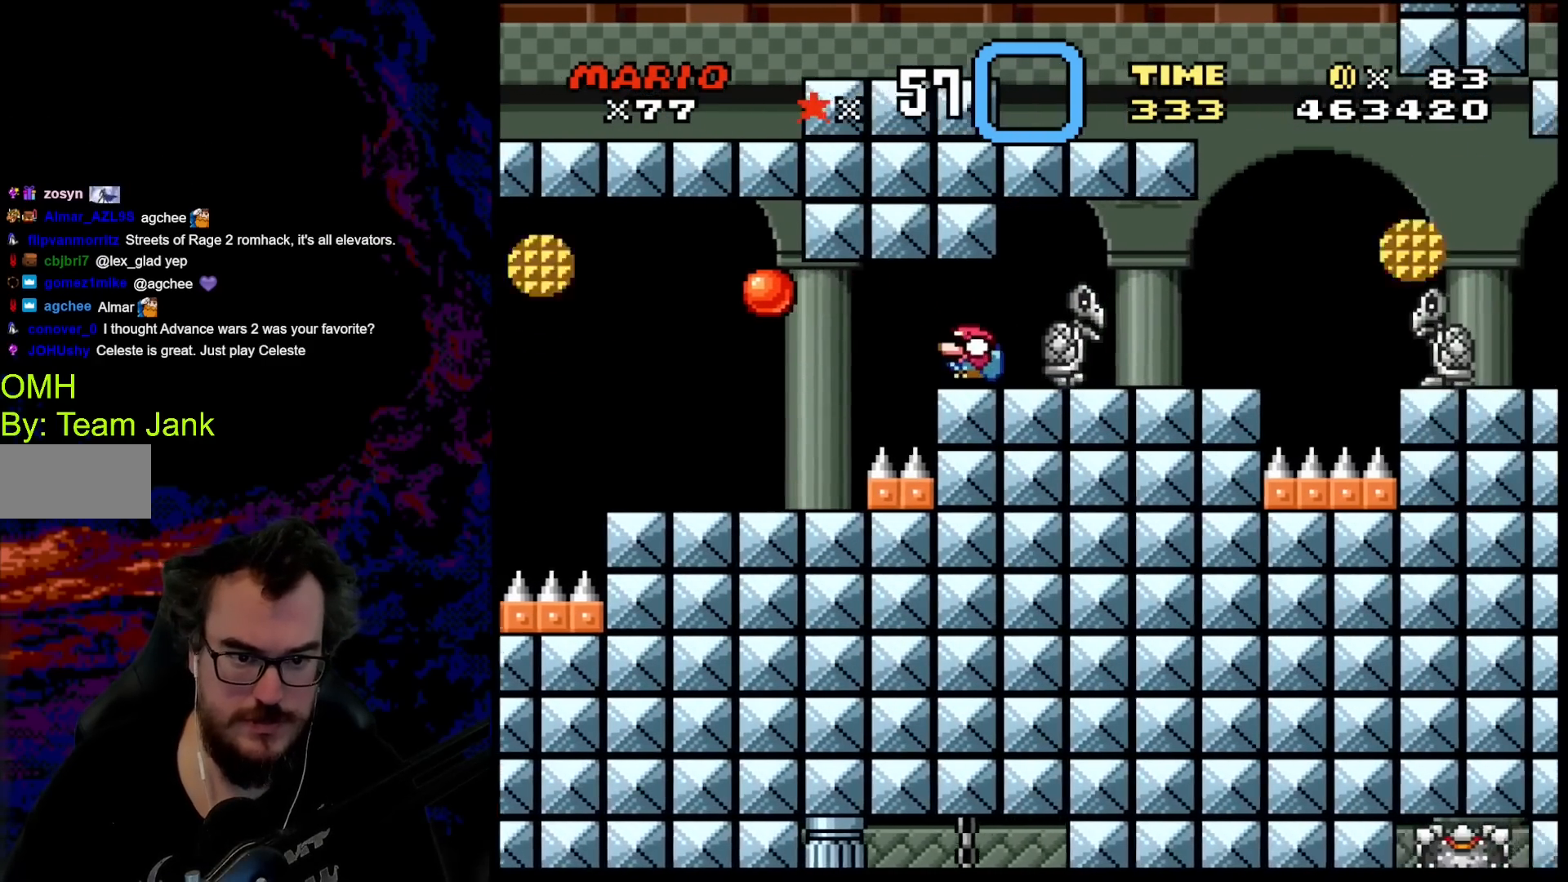
{"buttons": ["B", "Y", "DPAD_DOWN", "DPAD_RIGHT"], "events": [[117, "DPAD_LEFT", "up"], [167, "B", "up"], [200, "DPAD_RIGHT", "down"], [433, "DPAD_DOWN", "down"], [450, "B", "down"]]}
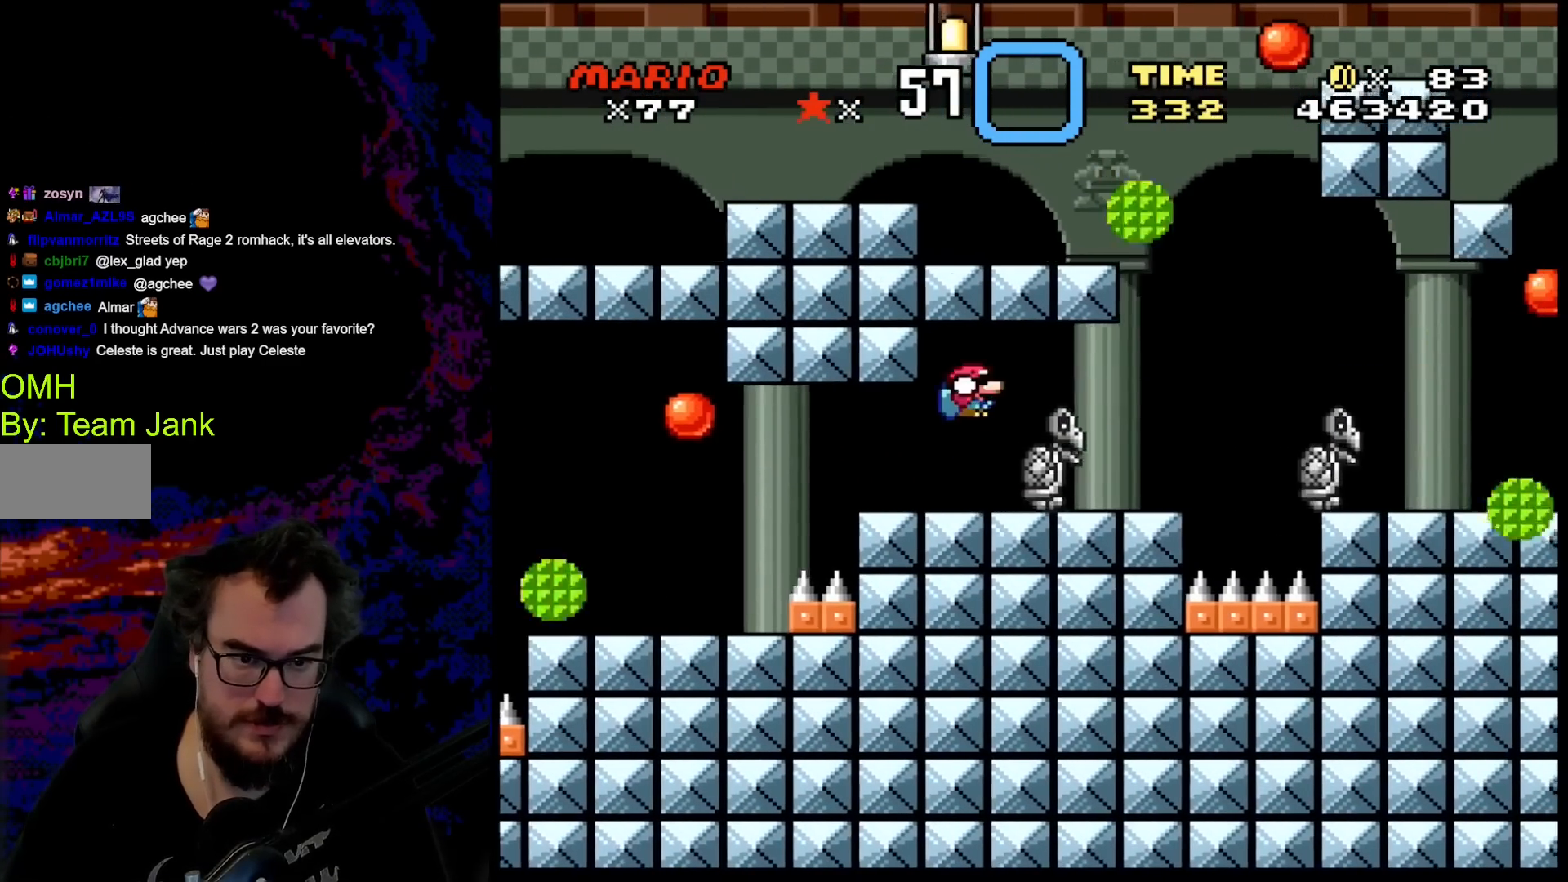
{"buttons": ["Y", "DPAD_RIGHT"], "events": [[200, "B", "up"], [200, "DPAD_RIGHT", "up"], [217, "DPAD_LEFT", "down"], [233, "DPAD_DOWN", "up"], [383, "DPAD_LEFT", "up"], [483, "DPAD_RIGHT", "down"]]}
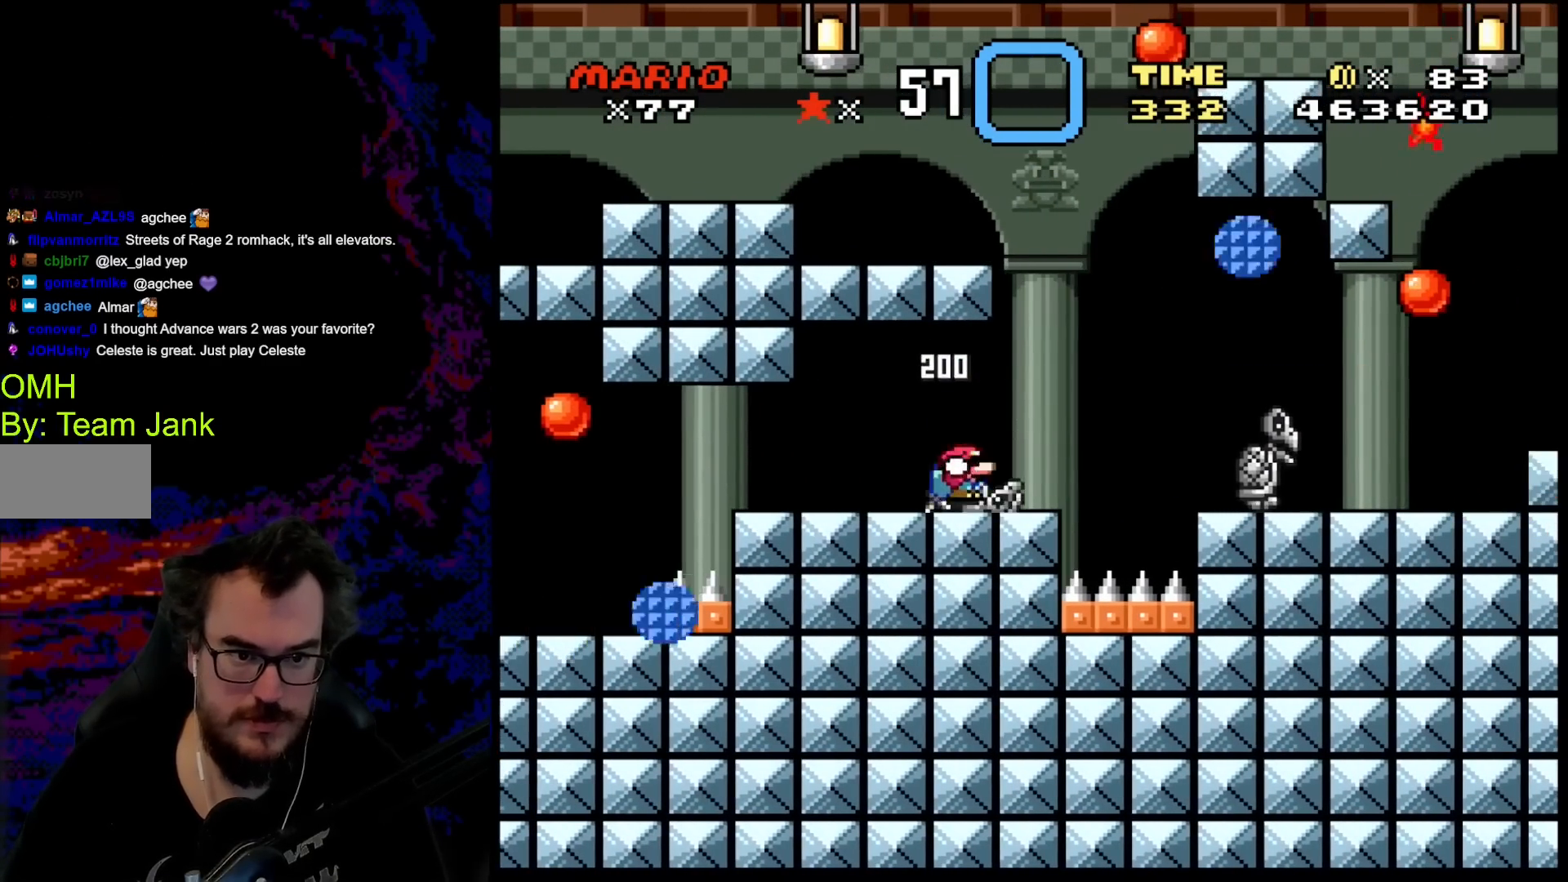
{"buttons": ["B", "Y", "DPAD_LEFT"], "events": [[267, "B", "down"], [267, "DPAD_DOWN", "down"], [317, "DPAD_LEFT", "down"], [317, "DPAD_RIGHT", "up"], [467, "DPAD_DOWN", "up"]]}
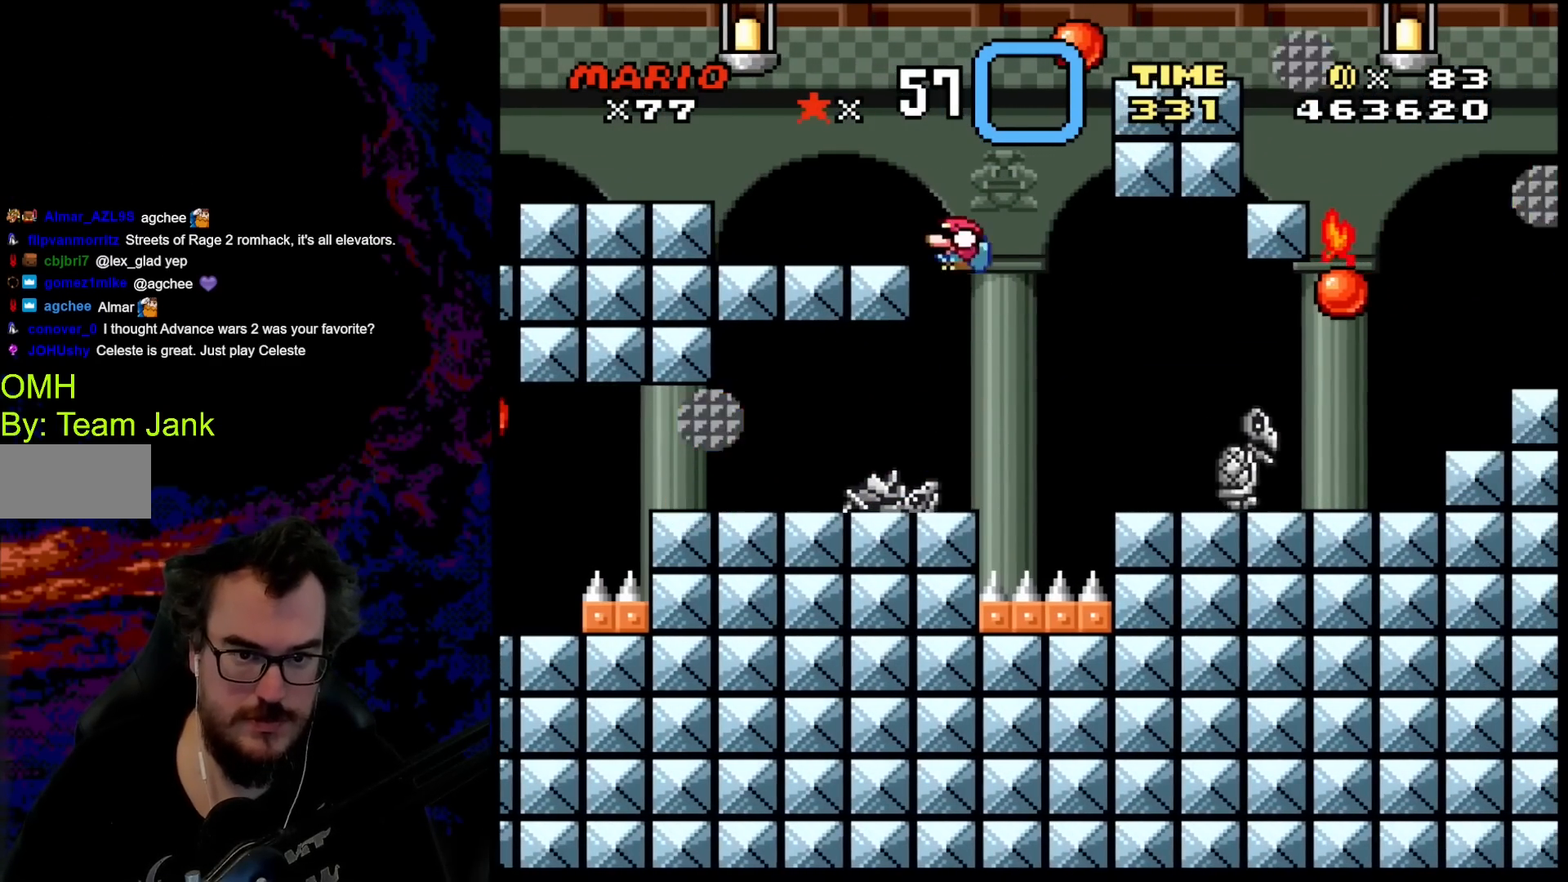
{"buttons": ["Y", "DPAD_LEFT"], "events": [[200, "DPAD_LEFT", "up"], [383, "DPAD_LEFT", "down"], [450, "B", "up"]]}
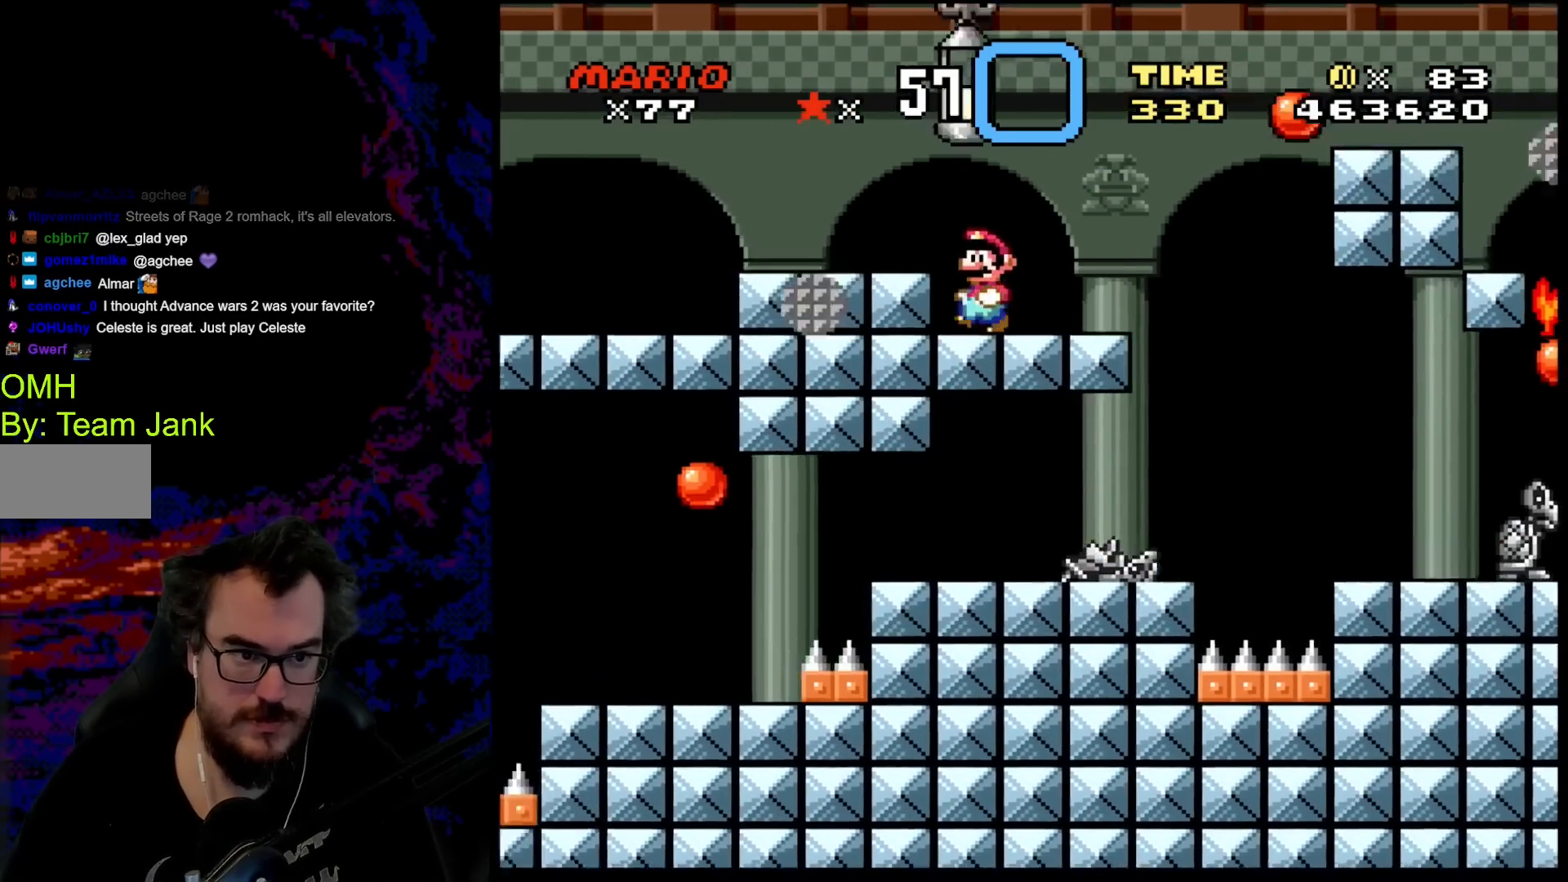
{"buttons": ["Y"], "events": [[50, "B", "down"], [167, "B", "up"], [317, "DPAD_LEFT", "up"], [333, "DPAD_RIGHT", "down"], [483, "DPAD_RIGHT", "up"]]}
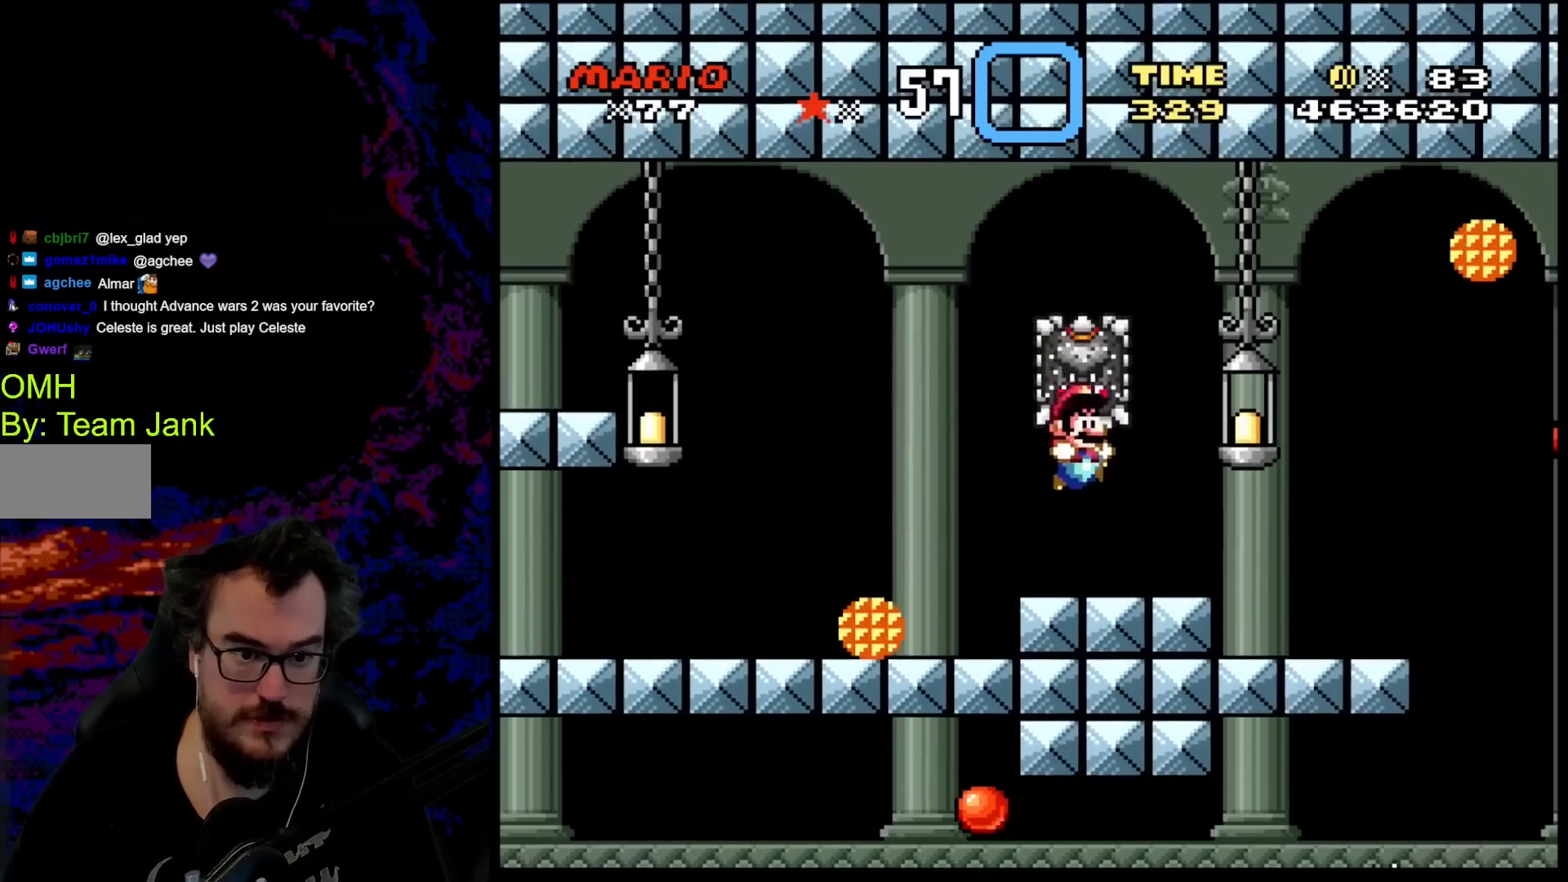
{"buttons": ["X", "DPAD_LEFT"], "events": [[67, "DPAD_LEFT", "down"], [467, "Y", "up"], [483, "X", "down"]]}
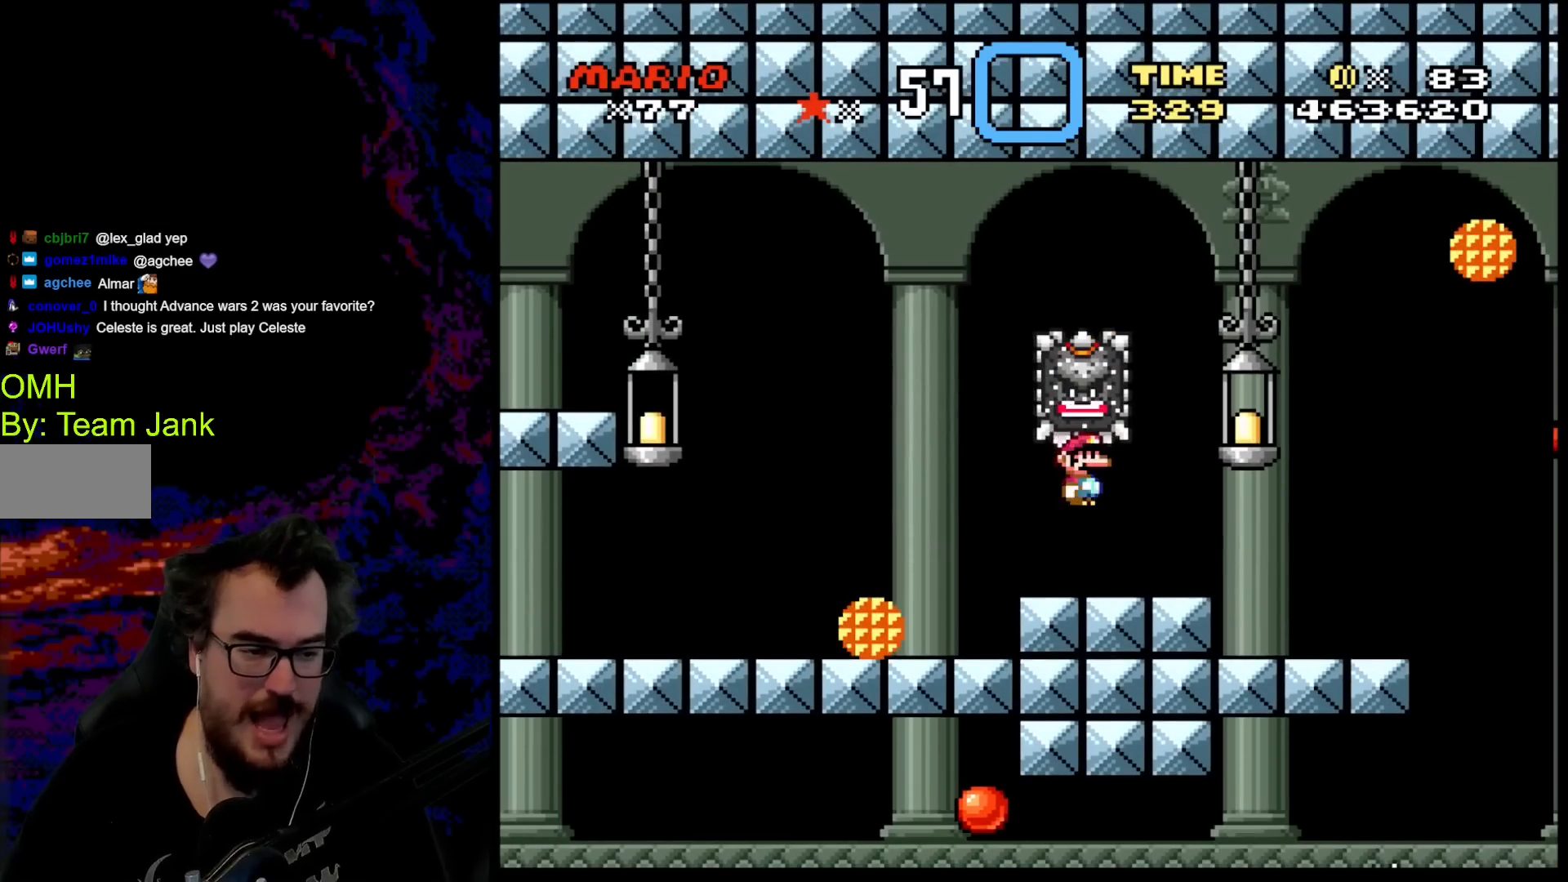
{"buttons": ["Y", "DPAD_LEFT"], "events": [[283, "X", "up"], [317, "Y", "down"]]}
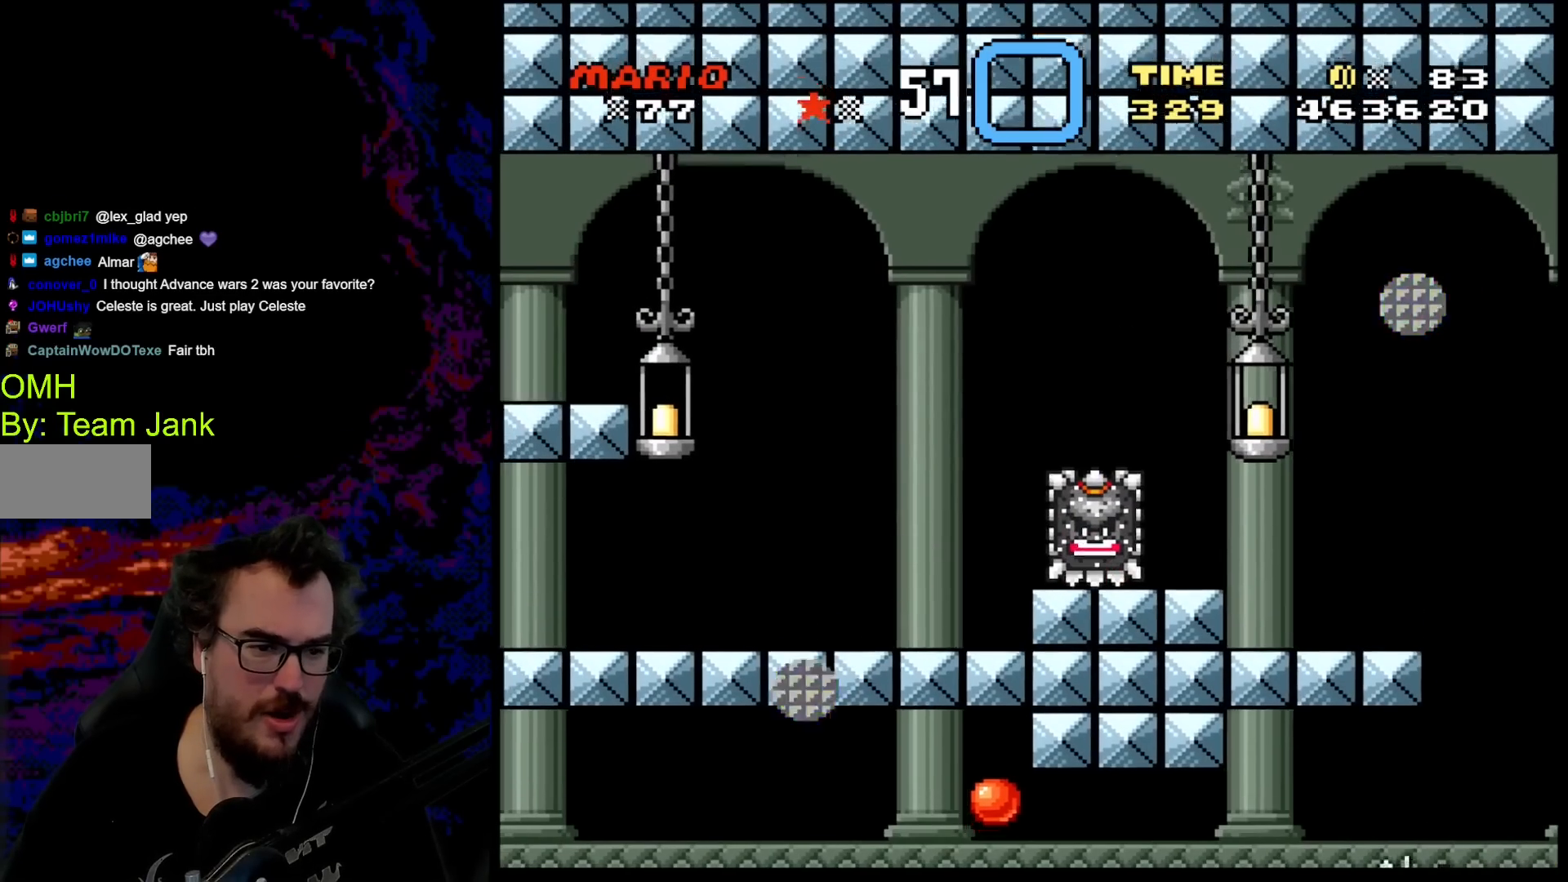
{"buttons": ["B", "Y", "DPAD_LEFT"], "events": [[100, "B", "down"]]}
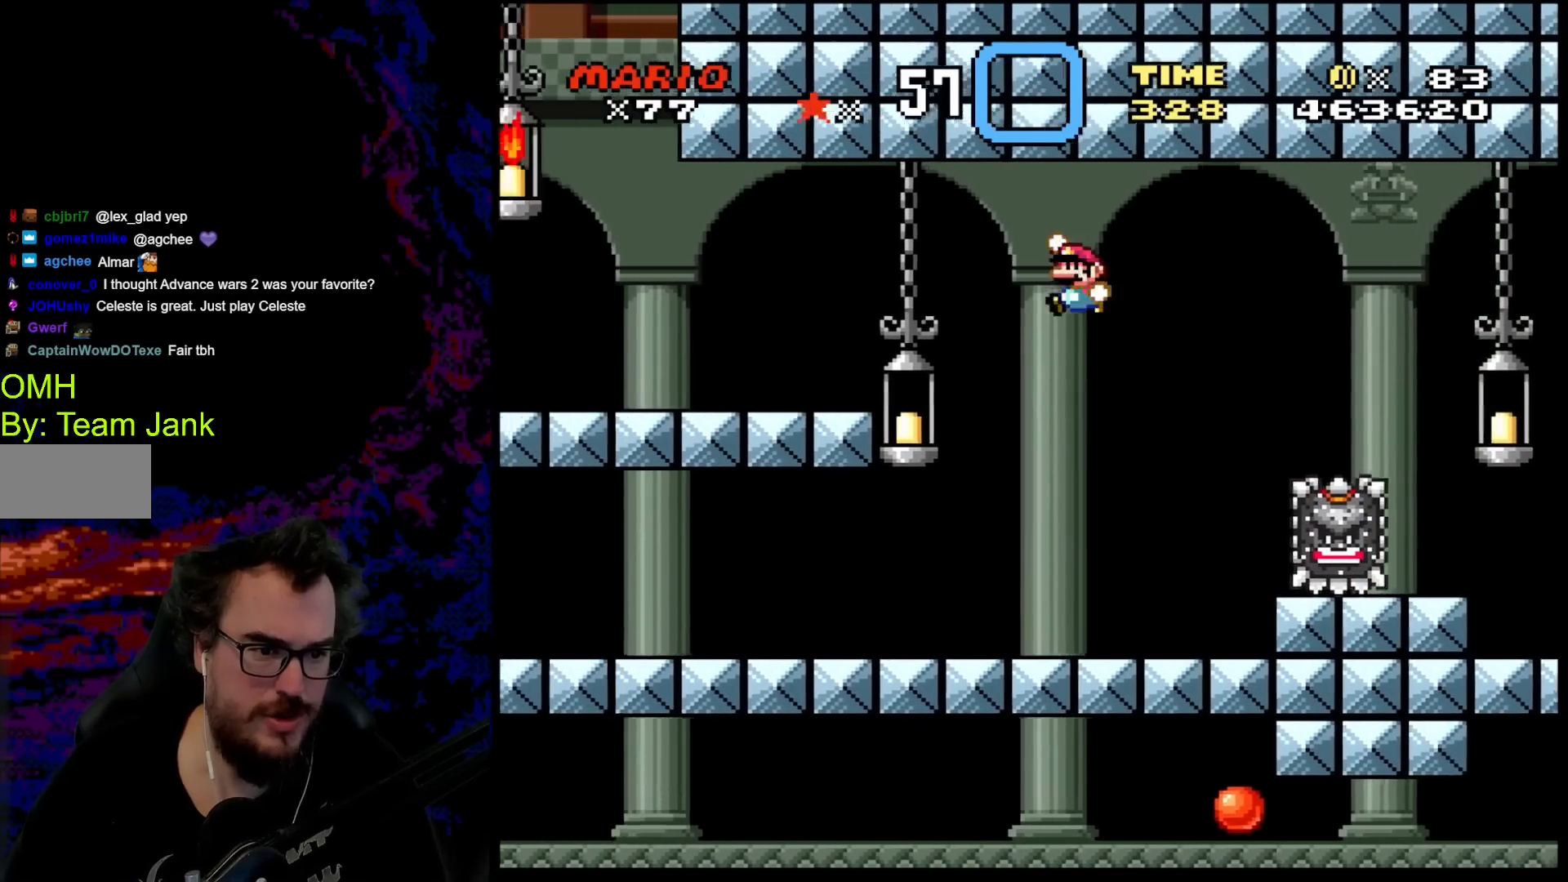
{"buttons": ["Y", "DPAD_LEFT"], "events": [[400, "B", "up"]]}
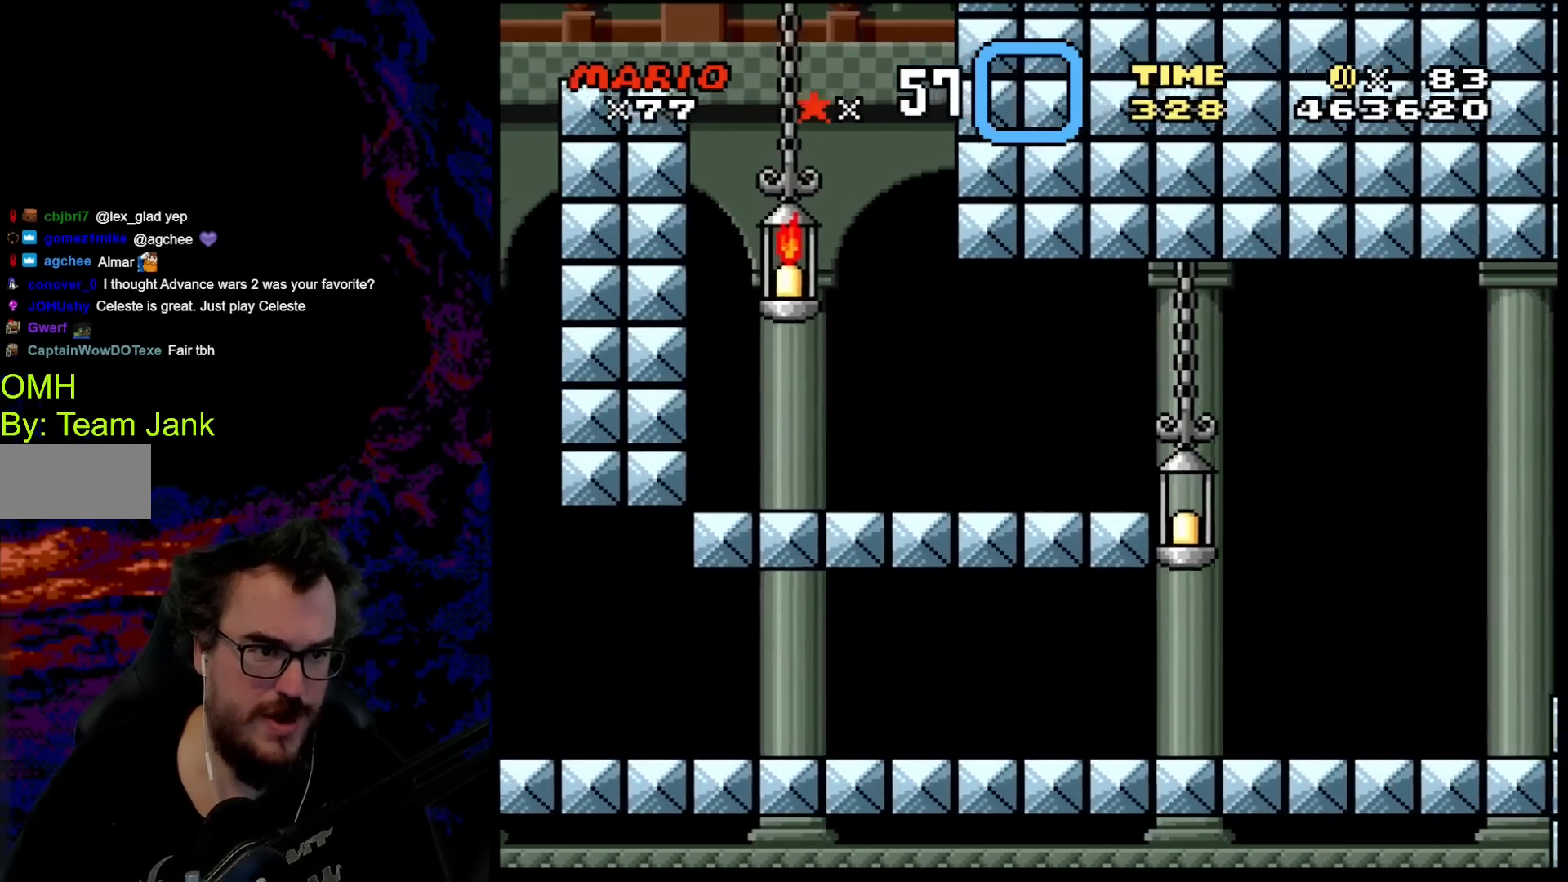
{"buttons": ["B", "Y", "DPAD_LEFT"], "events": [[200, "B", "down"]]}
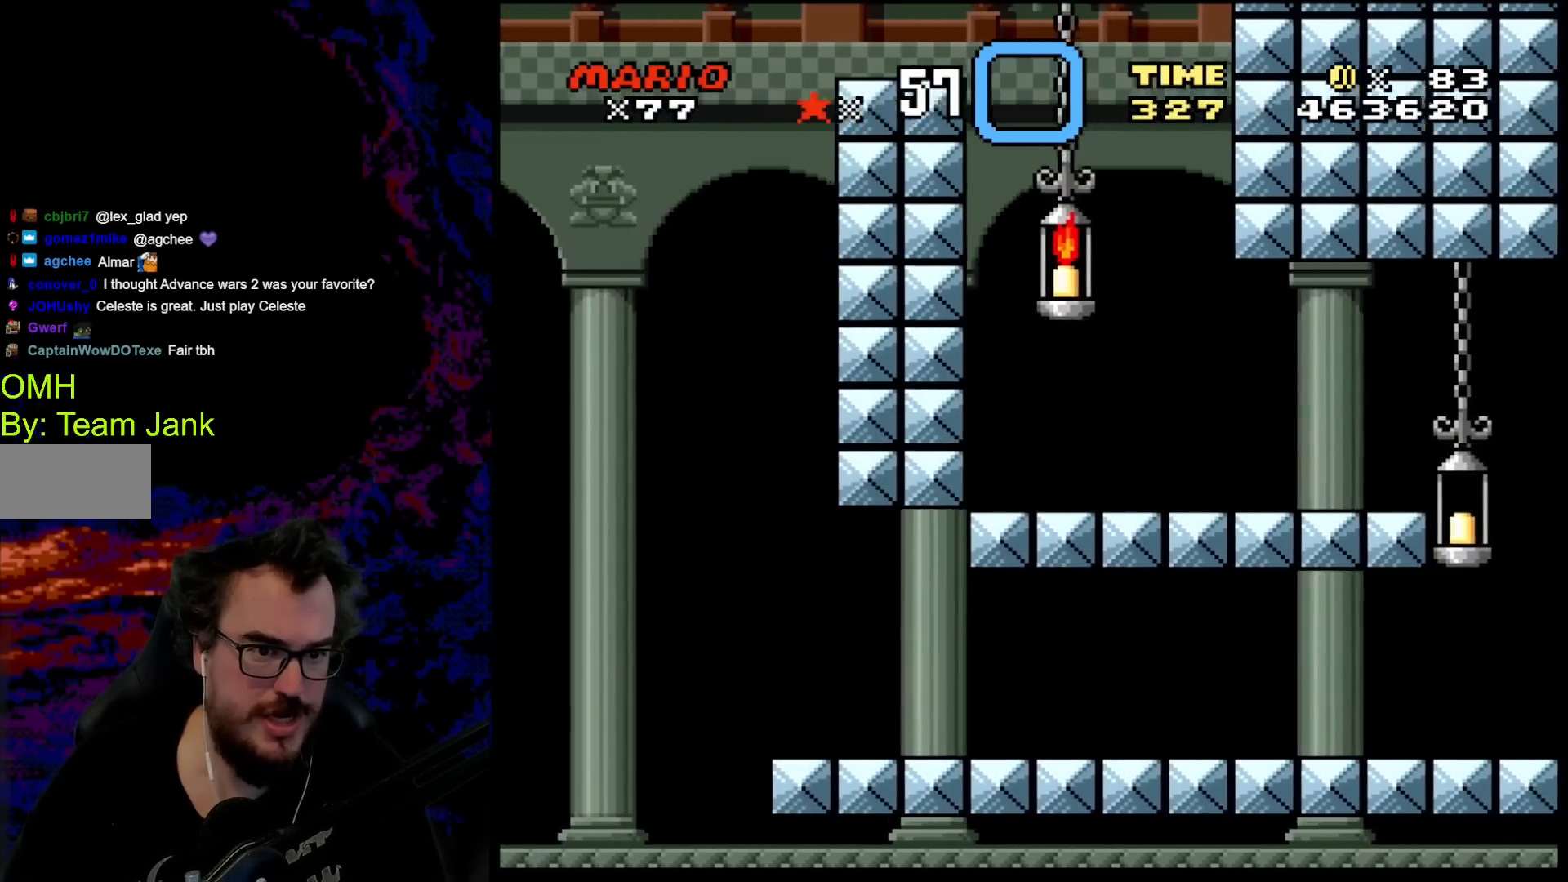
{"buttons": ["Y"], "events": [[183, "DPAD_LEFT", "up"], [200, "DPAD_RIGHT", "down"], [383, "DPAD_RIGHT", "up"], [483, "B", "up"]]}
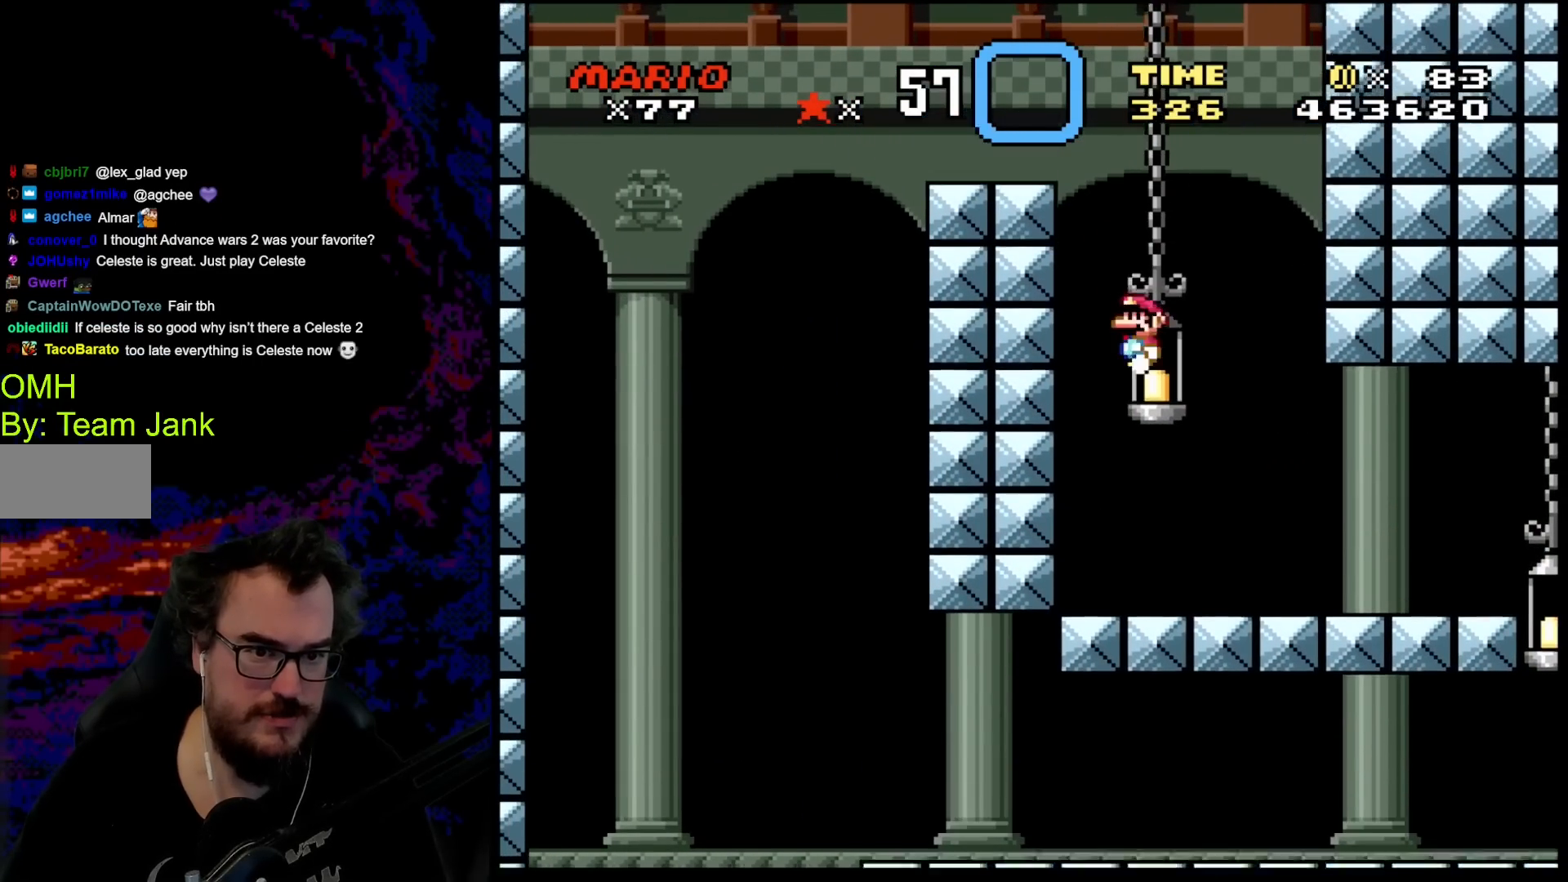
{"buttons": ["DPAD_LEFT"], "events": [[33, "DPAD_LEFT", "down"], [400, "Y", "up"]]}
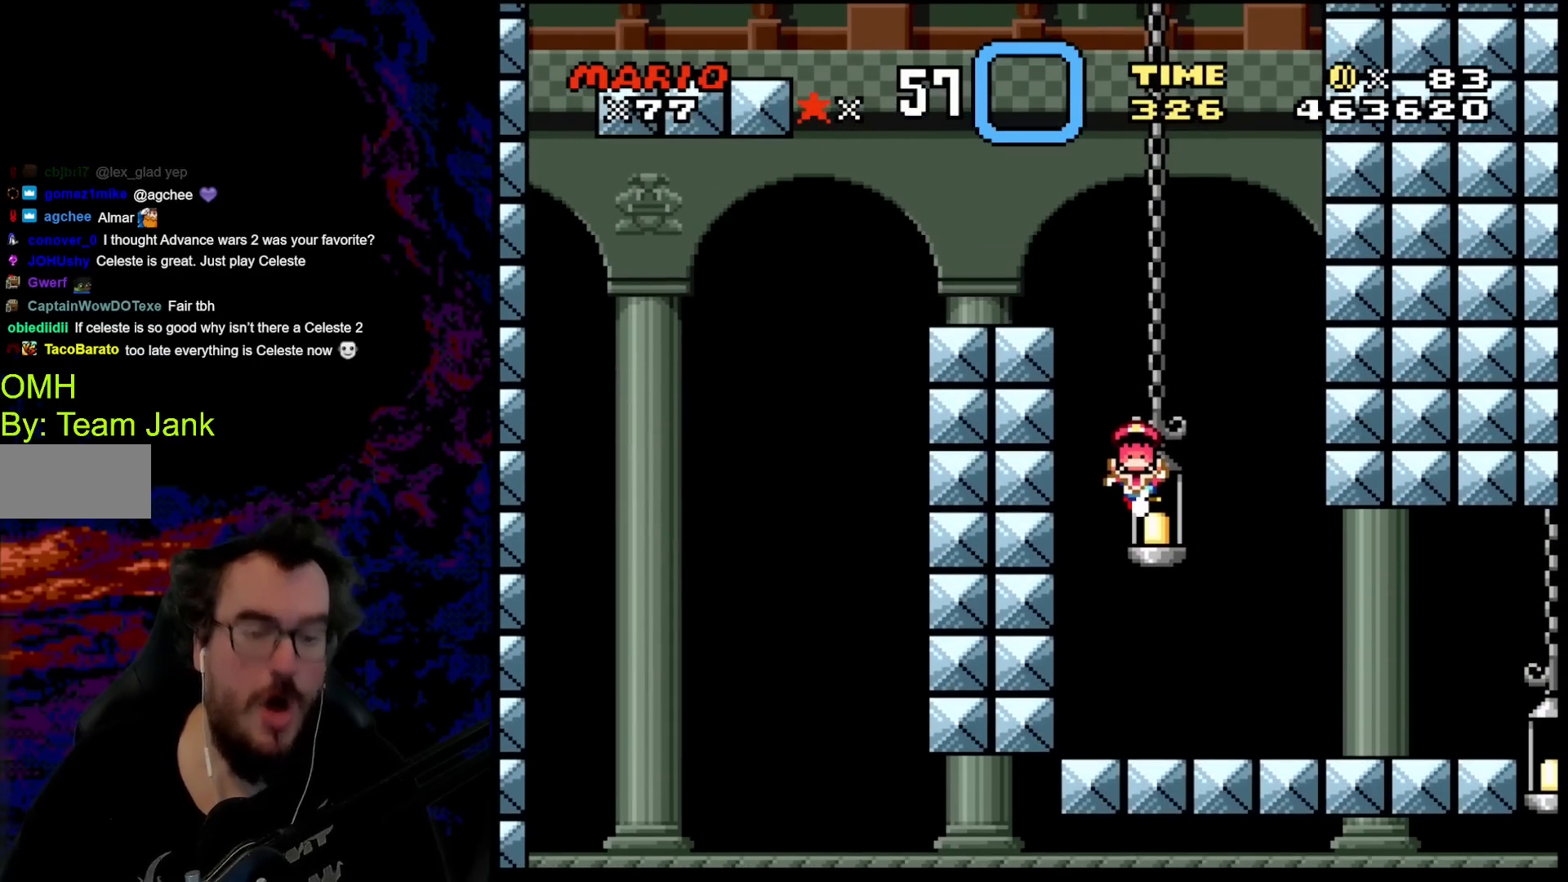
{"buttons": [], "events": [[50, "DPAD_LEFT", "up"]]}